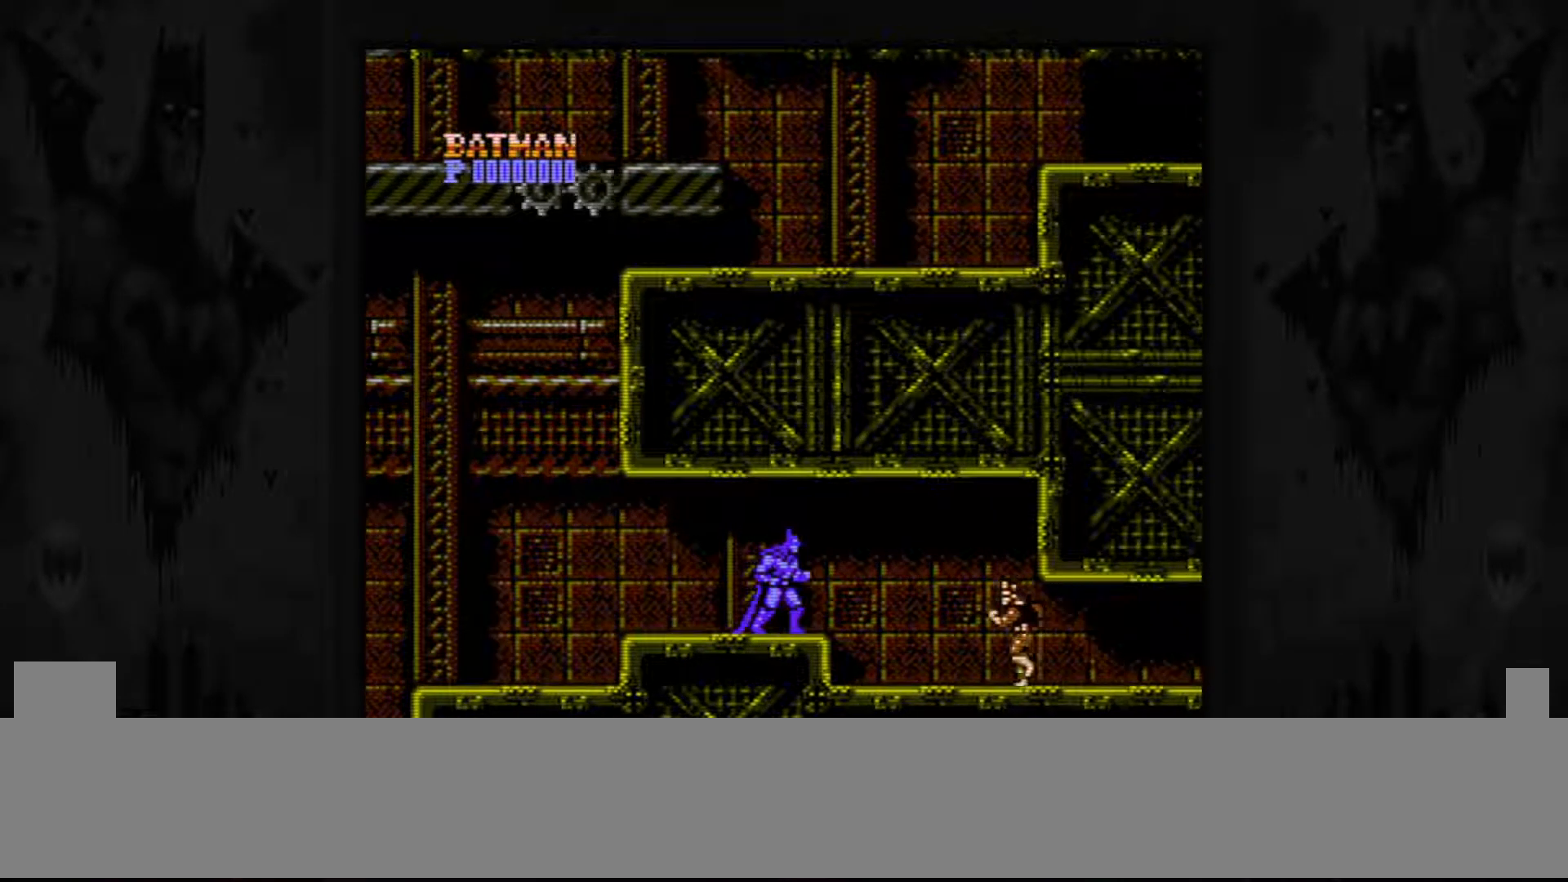
Gameplay with a controller (Nintendo layout); each line is a JSON object with the inputs held at the frame after it. "events" lists button and stick changes between this image and that frame as [ms after this image, input, new state], when the widget could be followed in between. Not read: L3 R3 START.
{"buttons": ["DPAD_DOWN"], "events": [[250, "DPAD_DOWN", "down"], [400, "B", "down"], [467, "B", "up"]]}
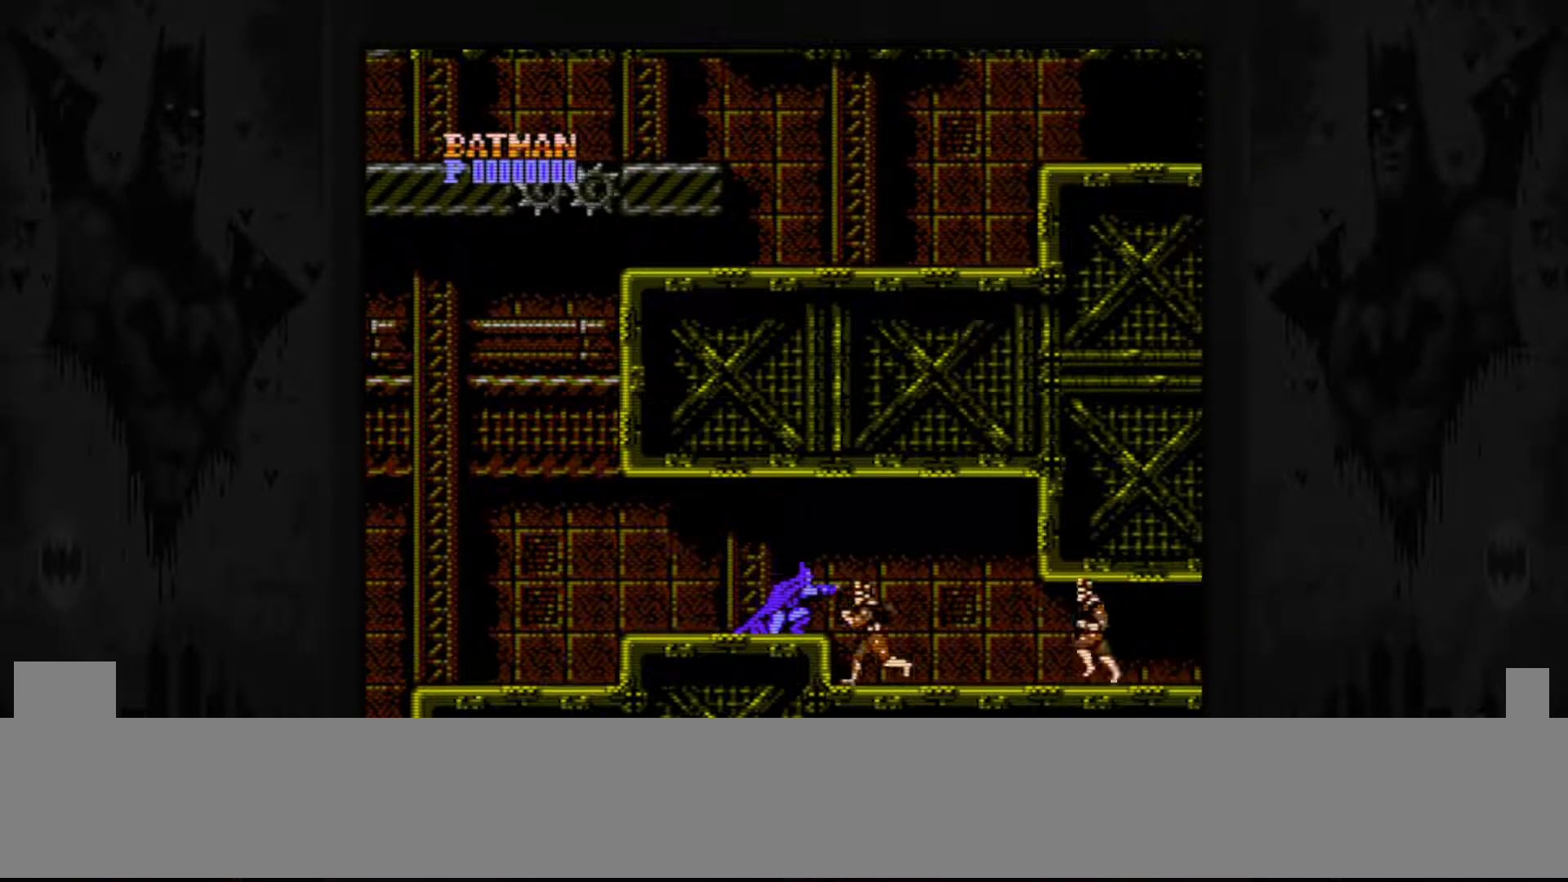
{"buttons": ["DPAD_DOWN"], "events": [[67, "B", "down"], [133, "B", "up"], [200, "B", "down"], [317, "B", "up"]]}
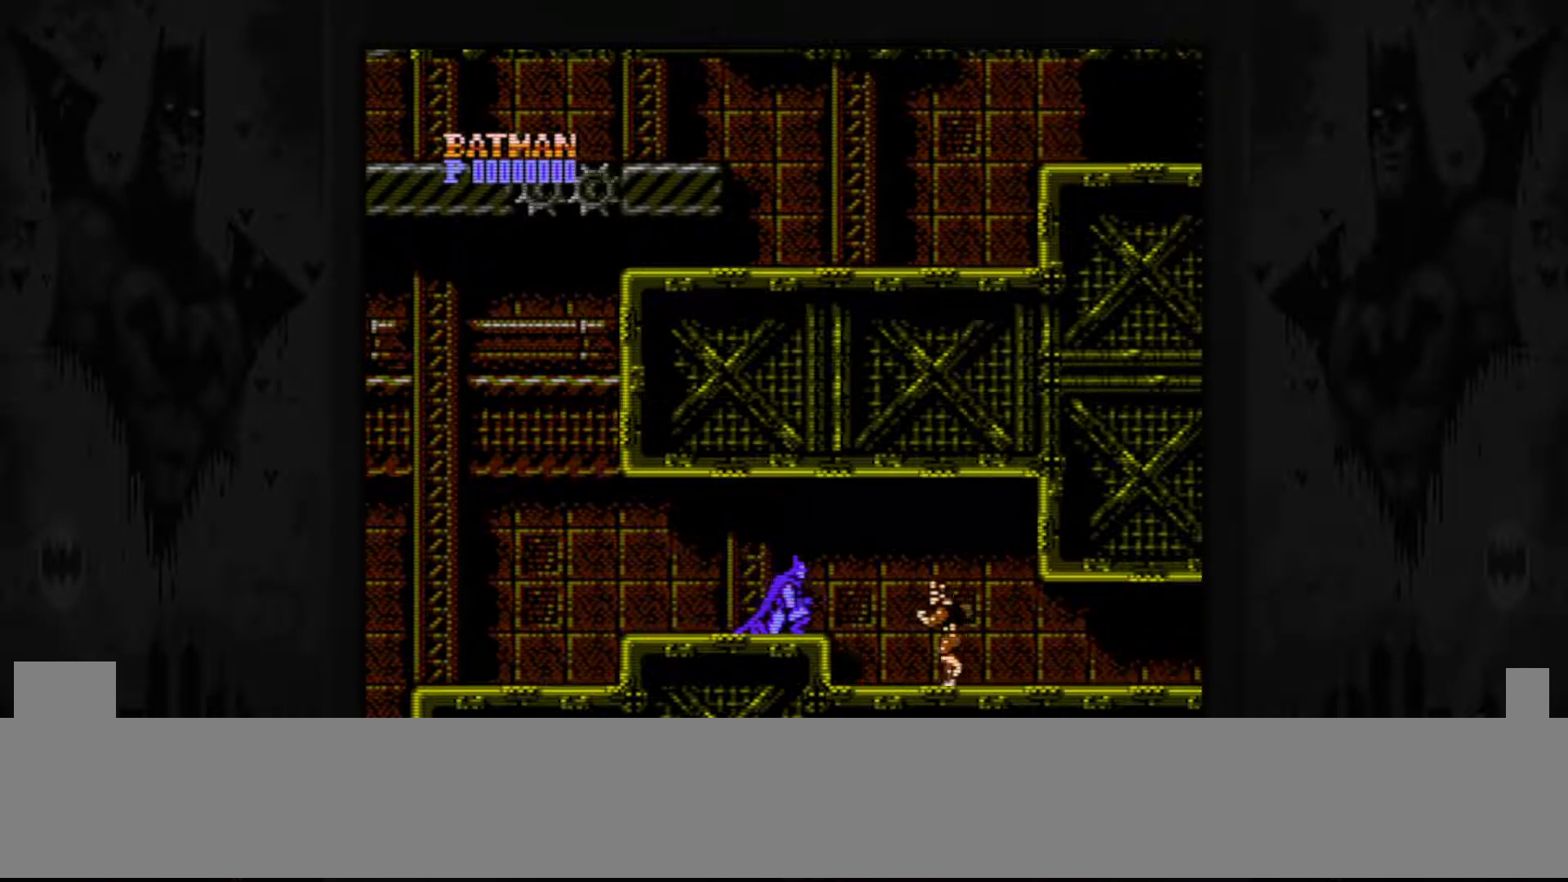
{"buttons": ["B", "DPAD_DOWN"], "events": [[150, "B", "down"], [217, "B", "up"], [317, "B", "down"], [383, "B", "up"], [467, "B", "down"]]}
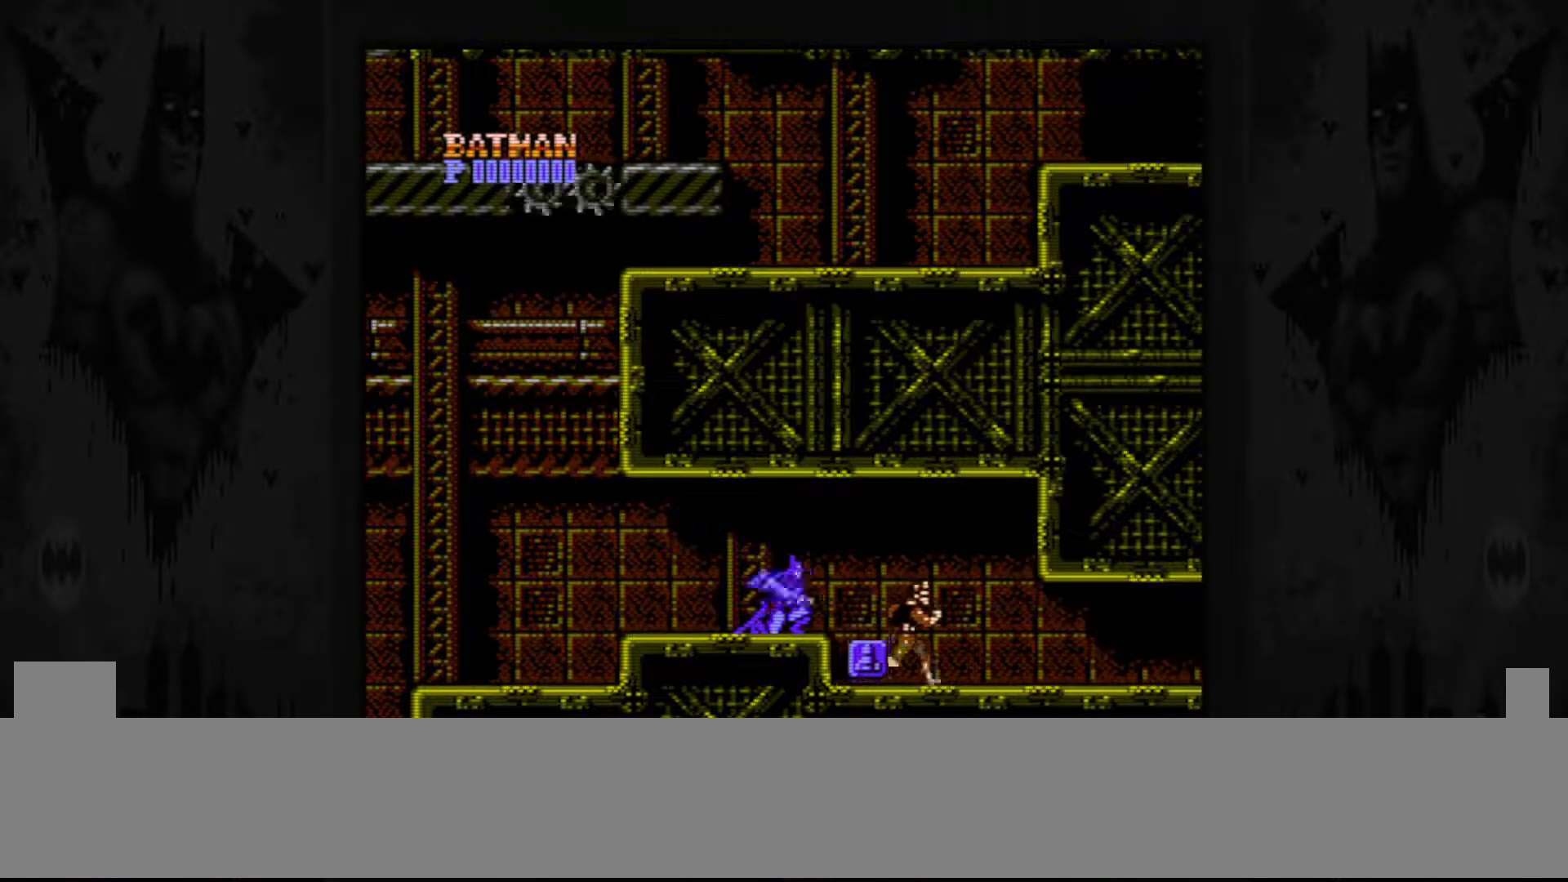
{"buttons": ["DPAD_RIGHT"], "events": [[67, "B", "up"], [150, "DPAD_DOWN", "up"], [283, "DPAD_RIGHT", "down"]]}
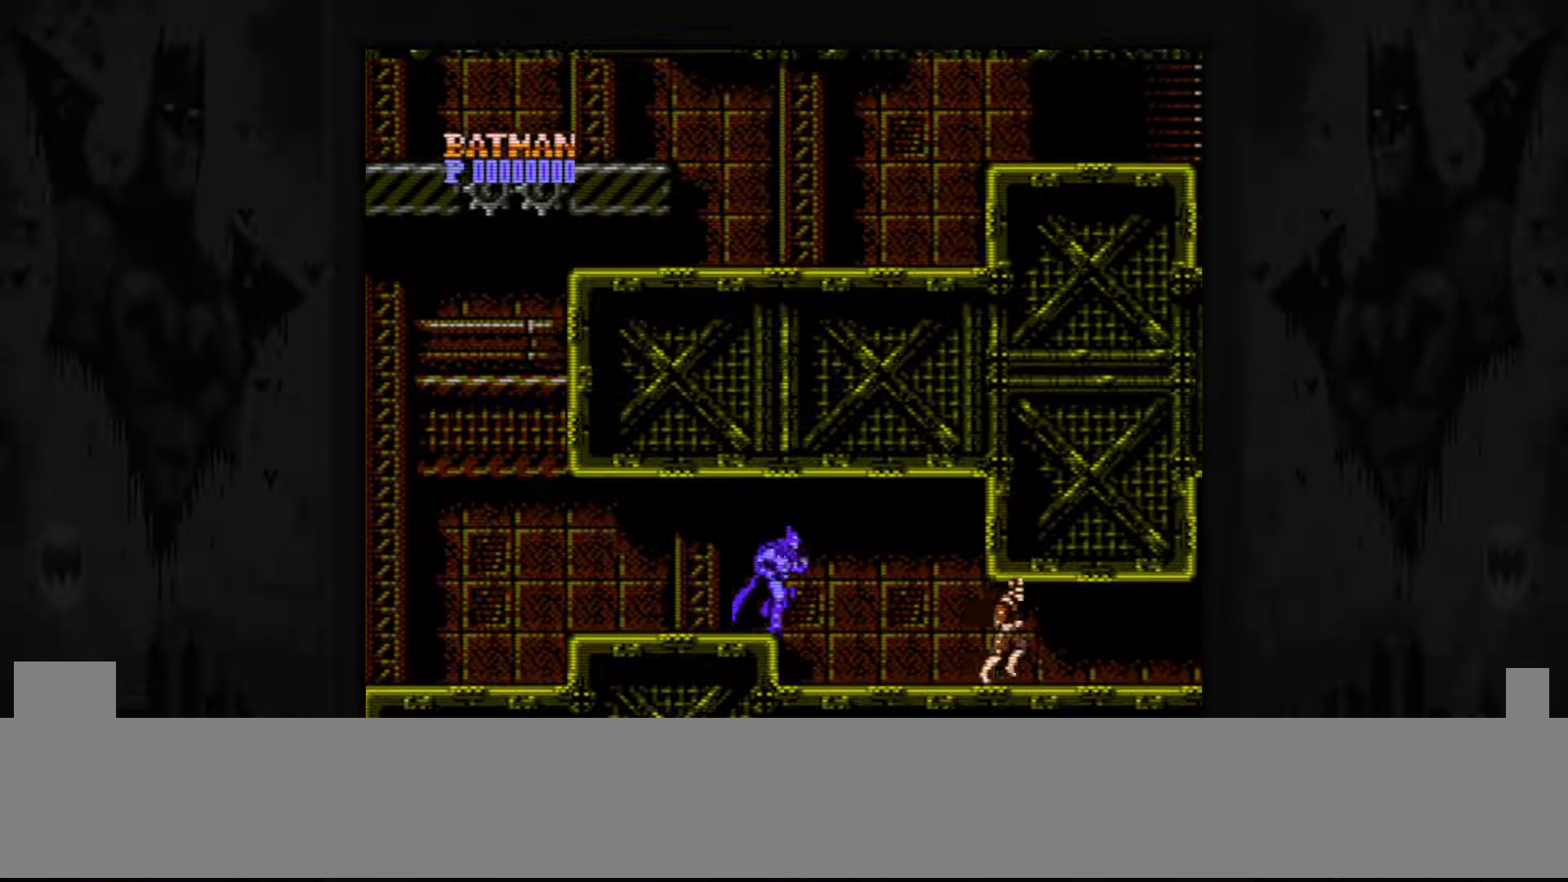
{"buttons": ["DPAD_RIGHT"], "events": []}
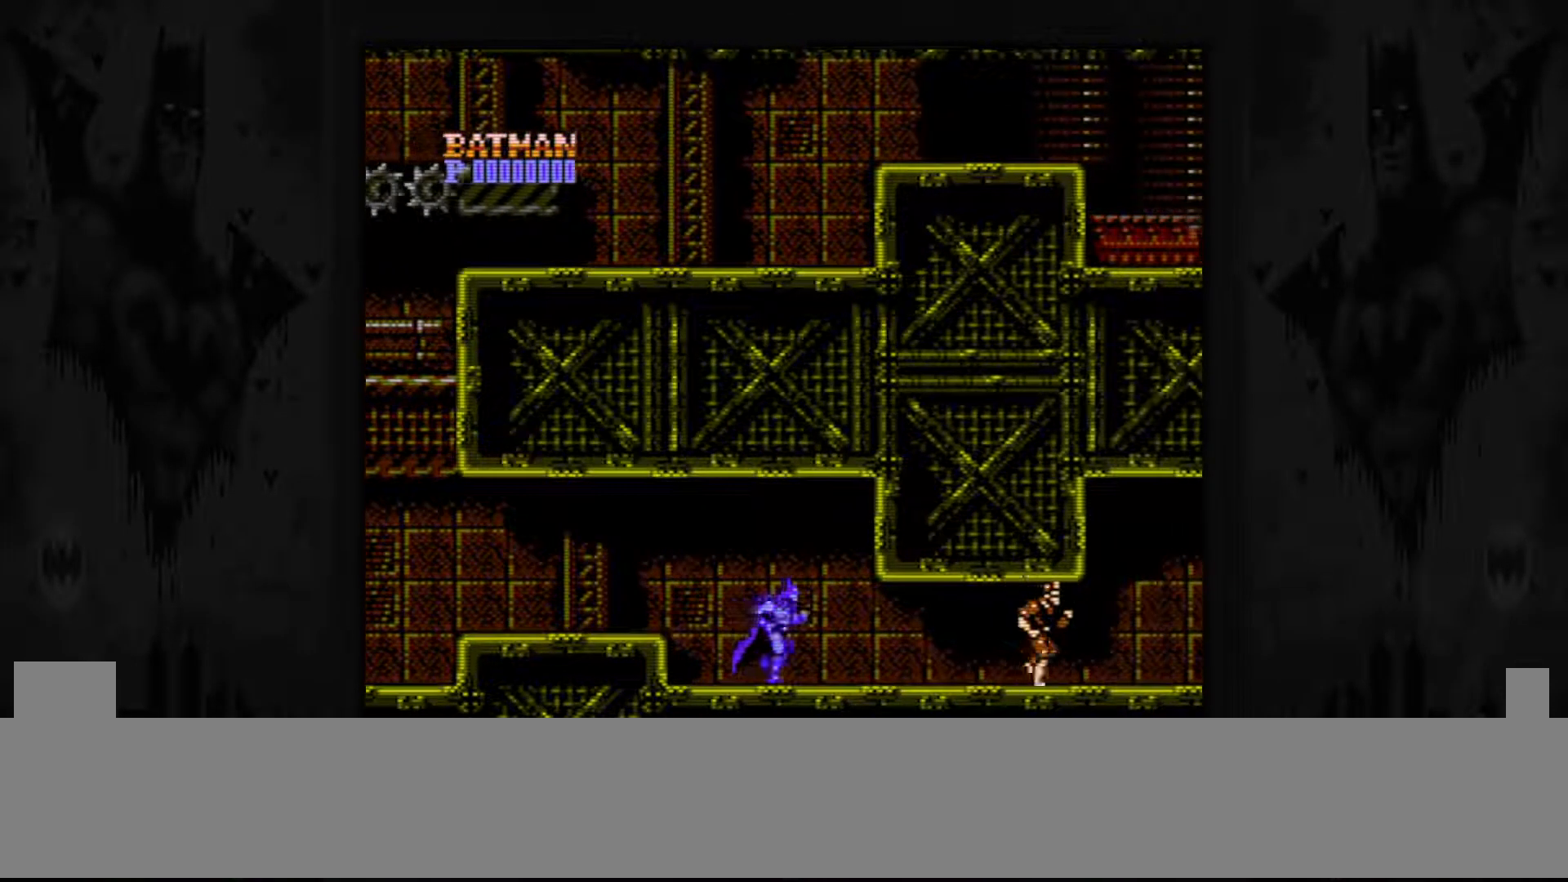
{"buttons": ["DPAD_RIGHT"], "events": []}
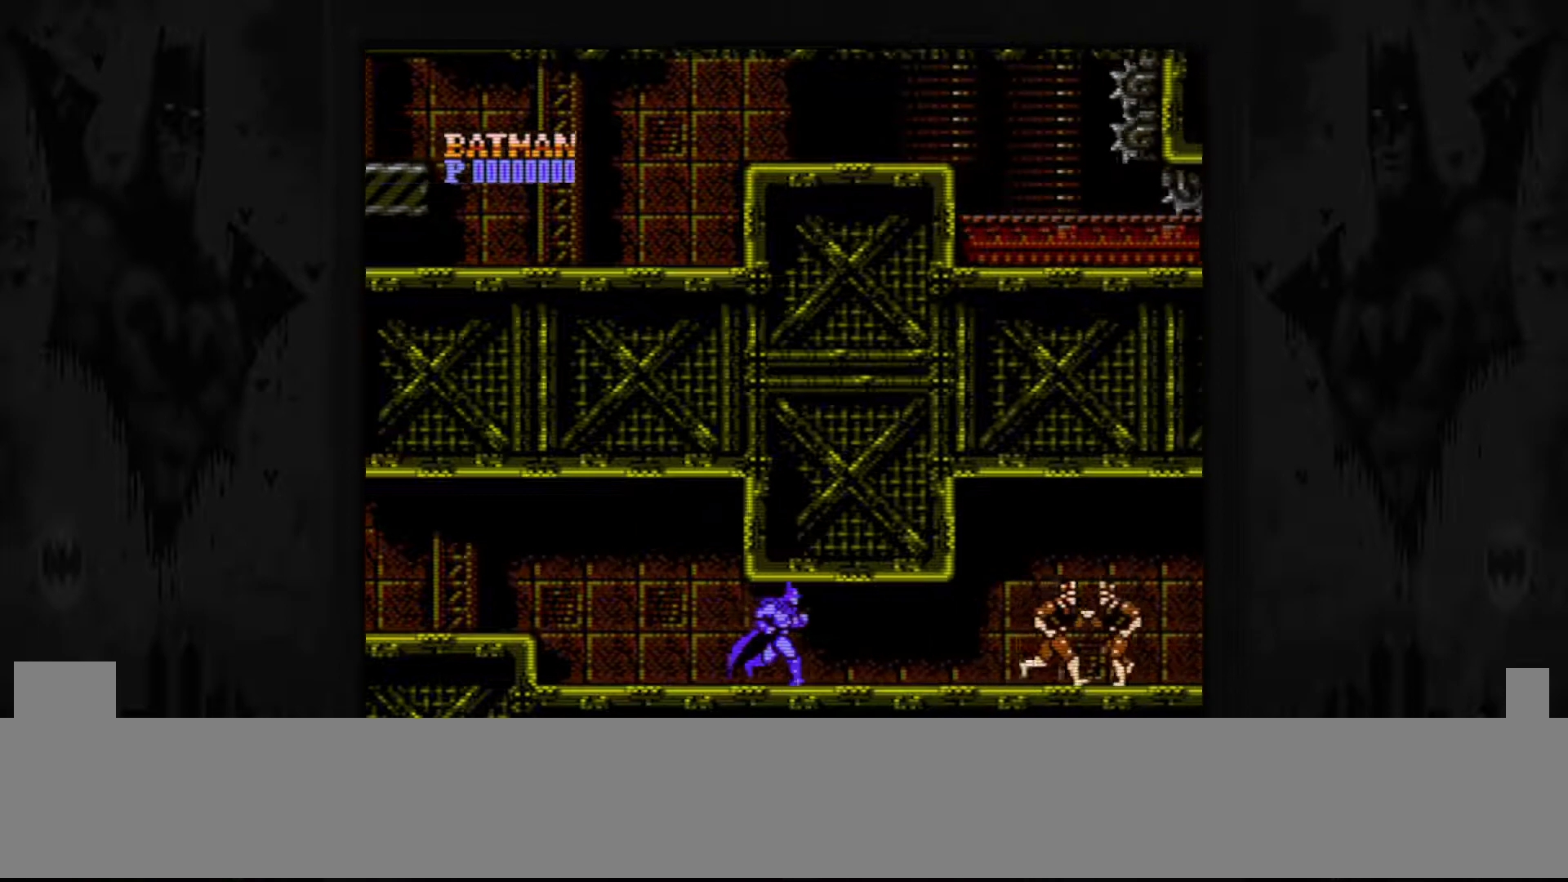
{"buttons": ["B"], "events": [[333, "DPAD_RIGHT", "up"], [417, "B", "down"]]}
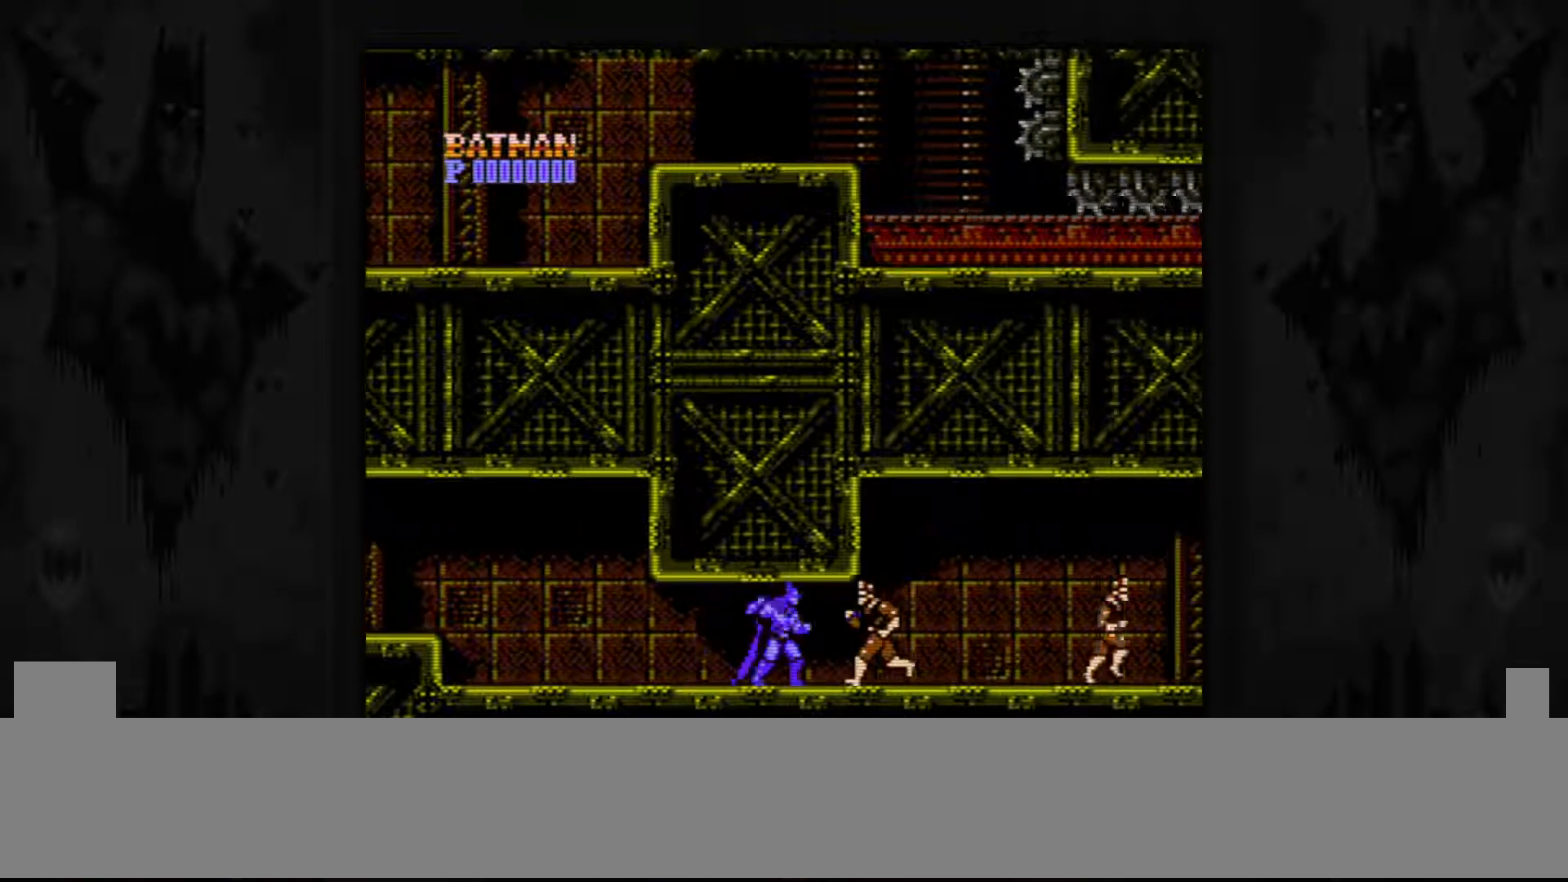
{"buttons": [], "events": [[17, "B", "up"], [100, "B", "down"], [217, "B", "up"], [267, "B", "down"], [350, "B", "up"]]}
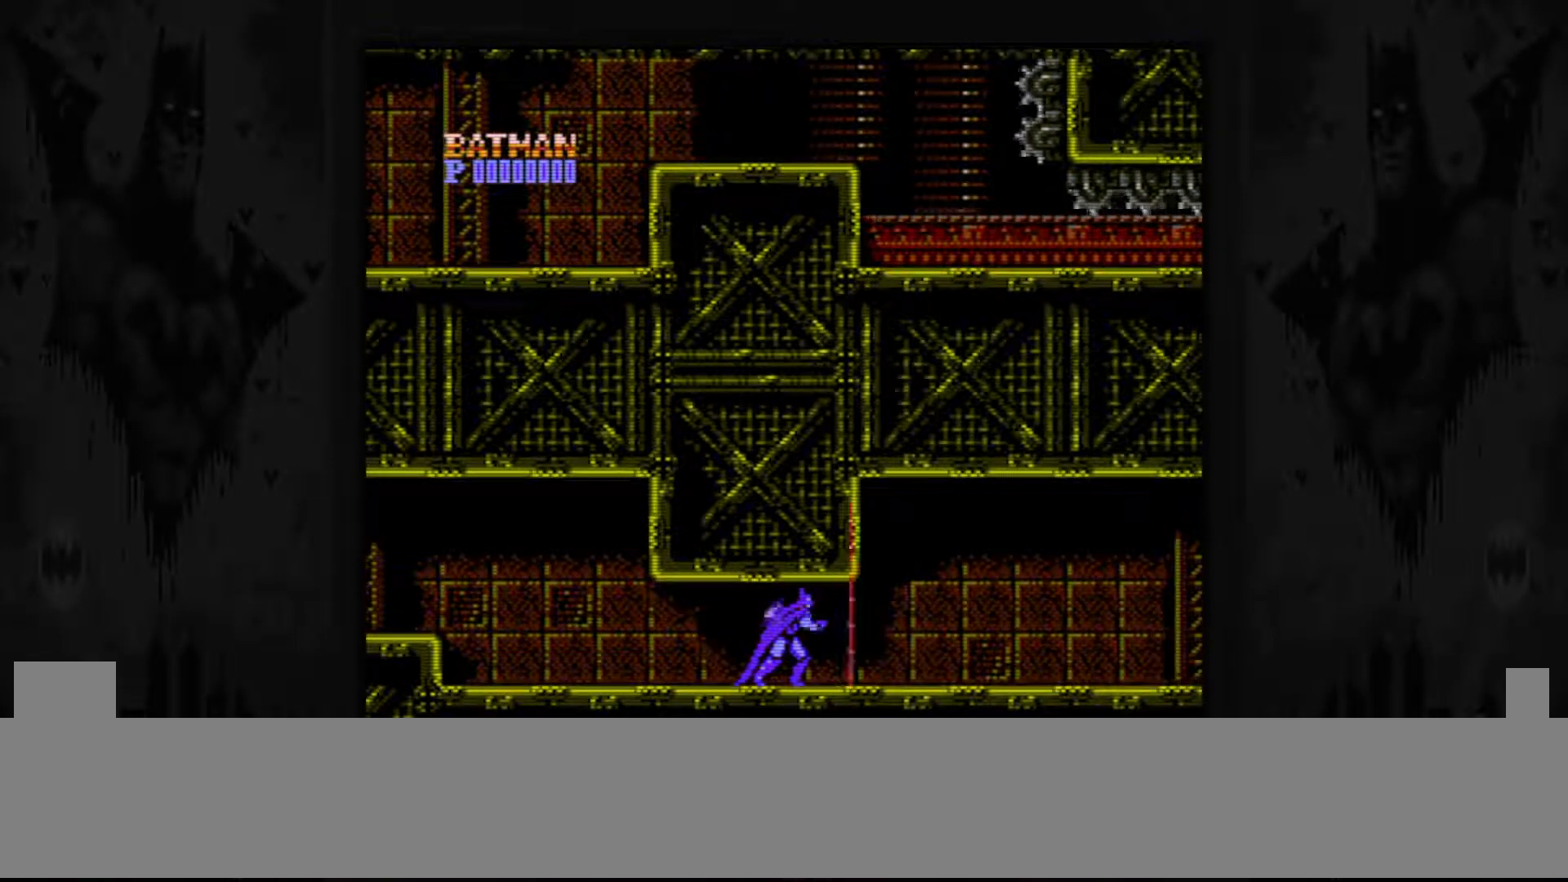
{"buttons": ["DPAD_RIGHT"], "events": [[17, "DPAD_RIGHT", "down"]]}
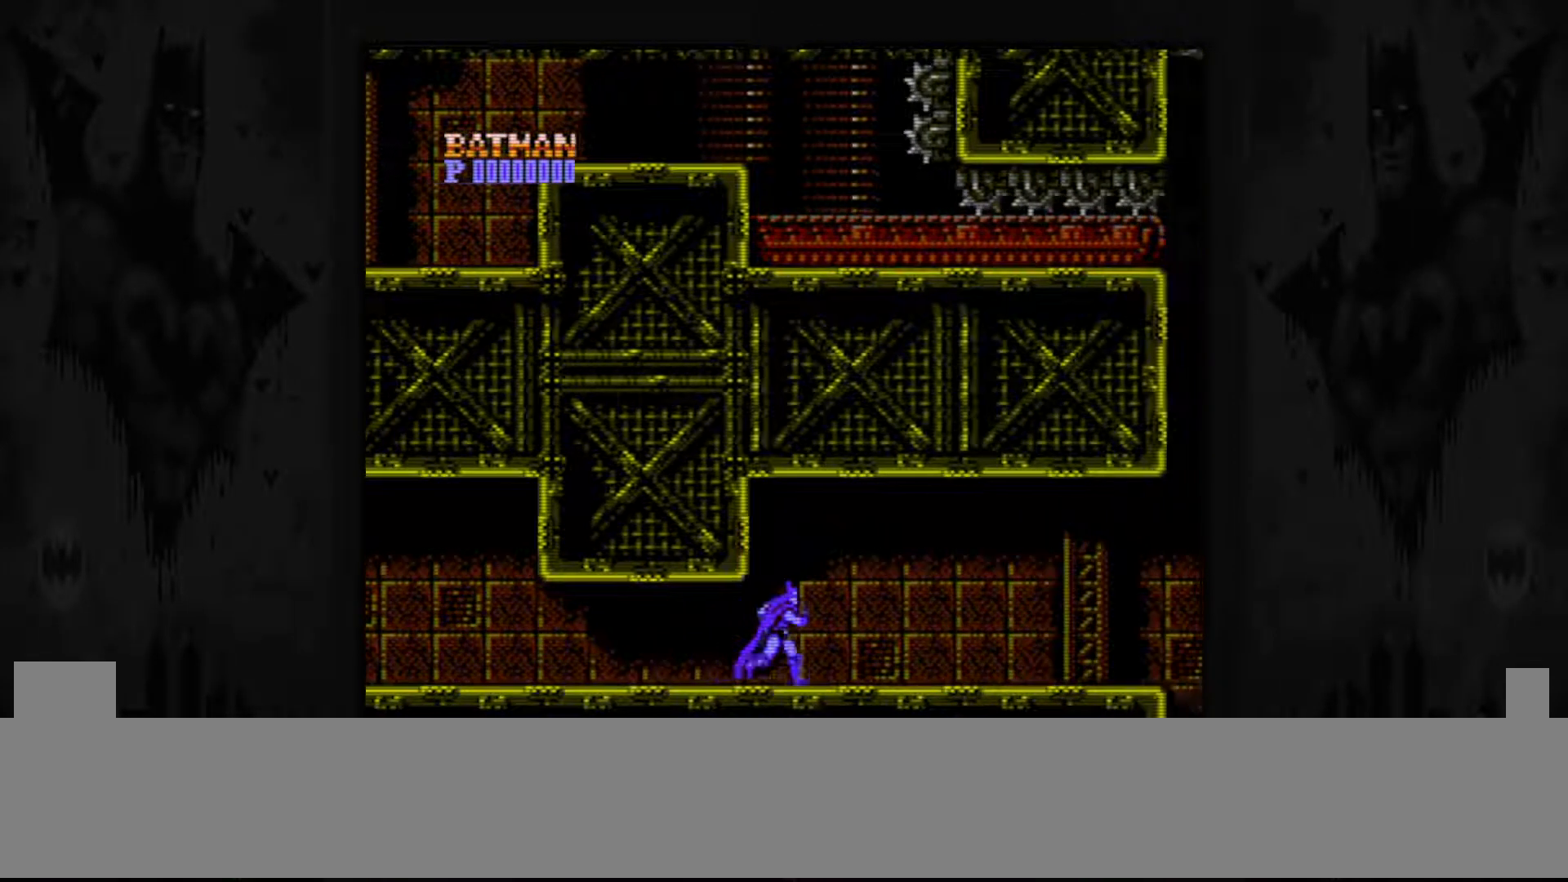
{"buttons": ["DPAD_RIGHT"], "events": []}
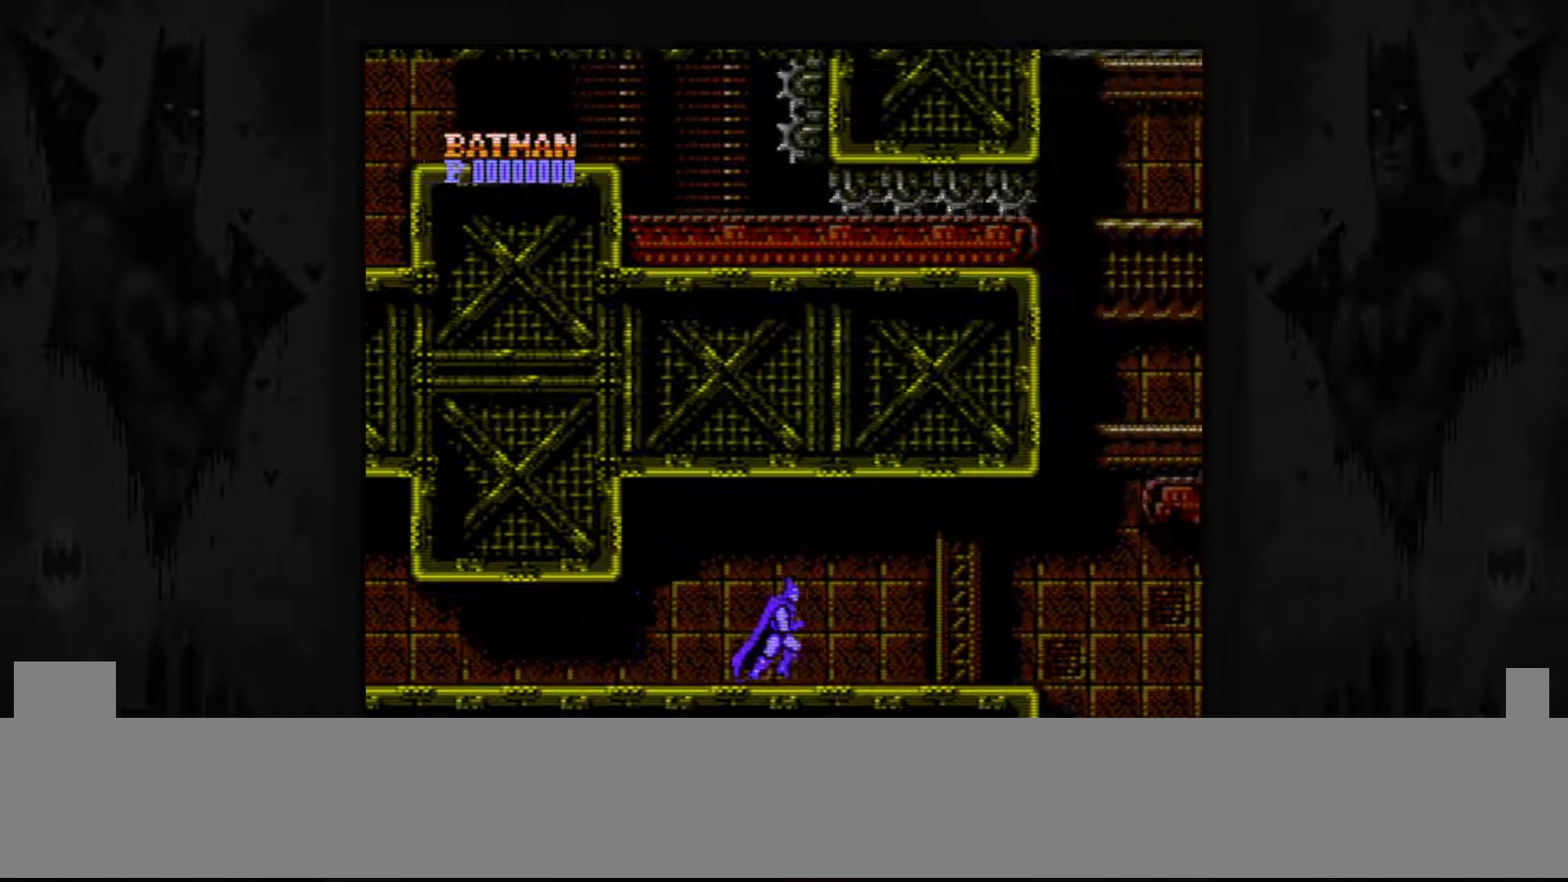
{"buttons": ["DPAD_RIGHT"], "events": []}
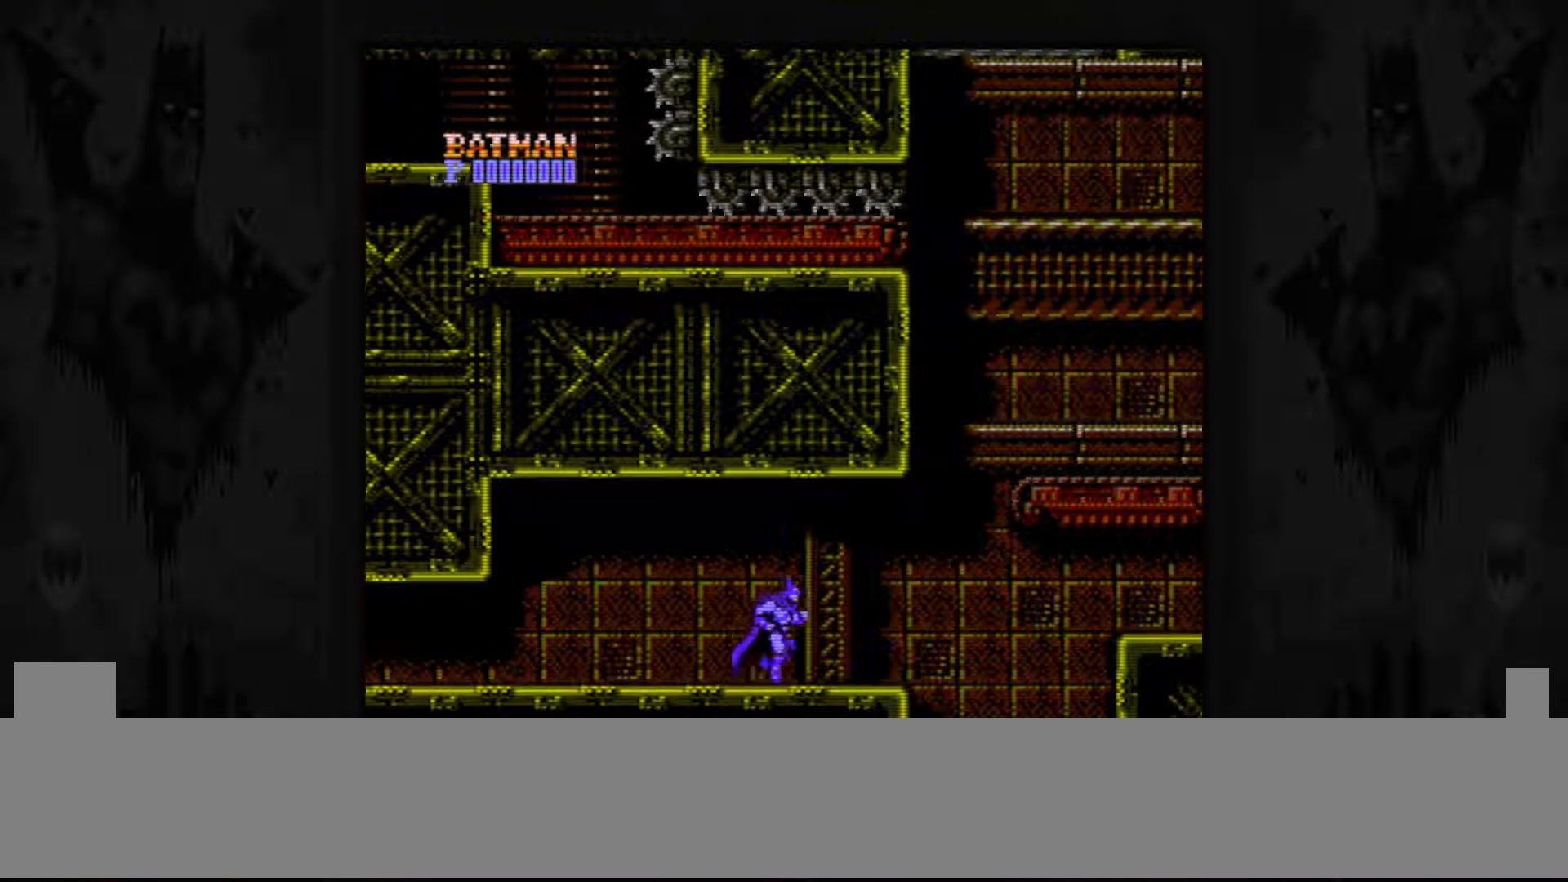
{"buttons": ["A", "DPAD_RIGHT"], "events": [[450, "A", "down"]]}
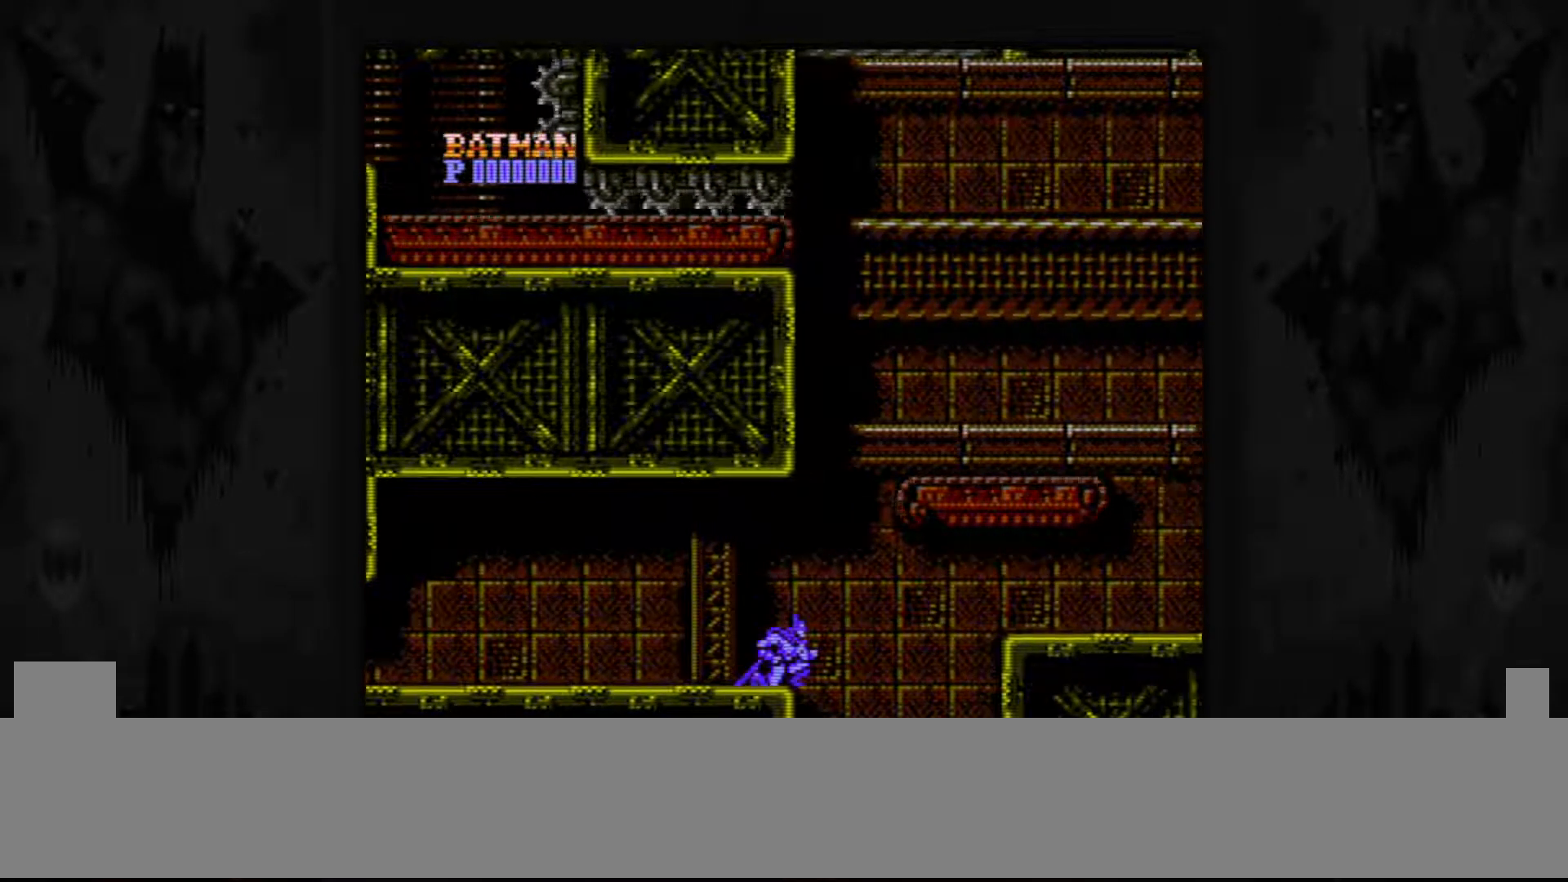
{"buttons": ["A"], "events": [[250, "A", "up"], [450, "A", "down"], [500, "DPAD_RIGHT", "up"]]}
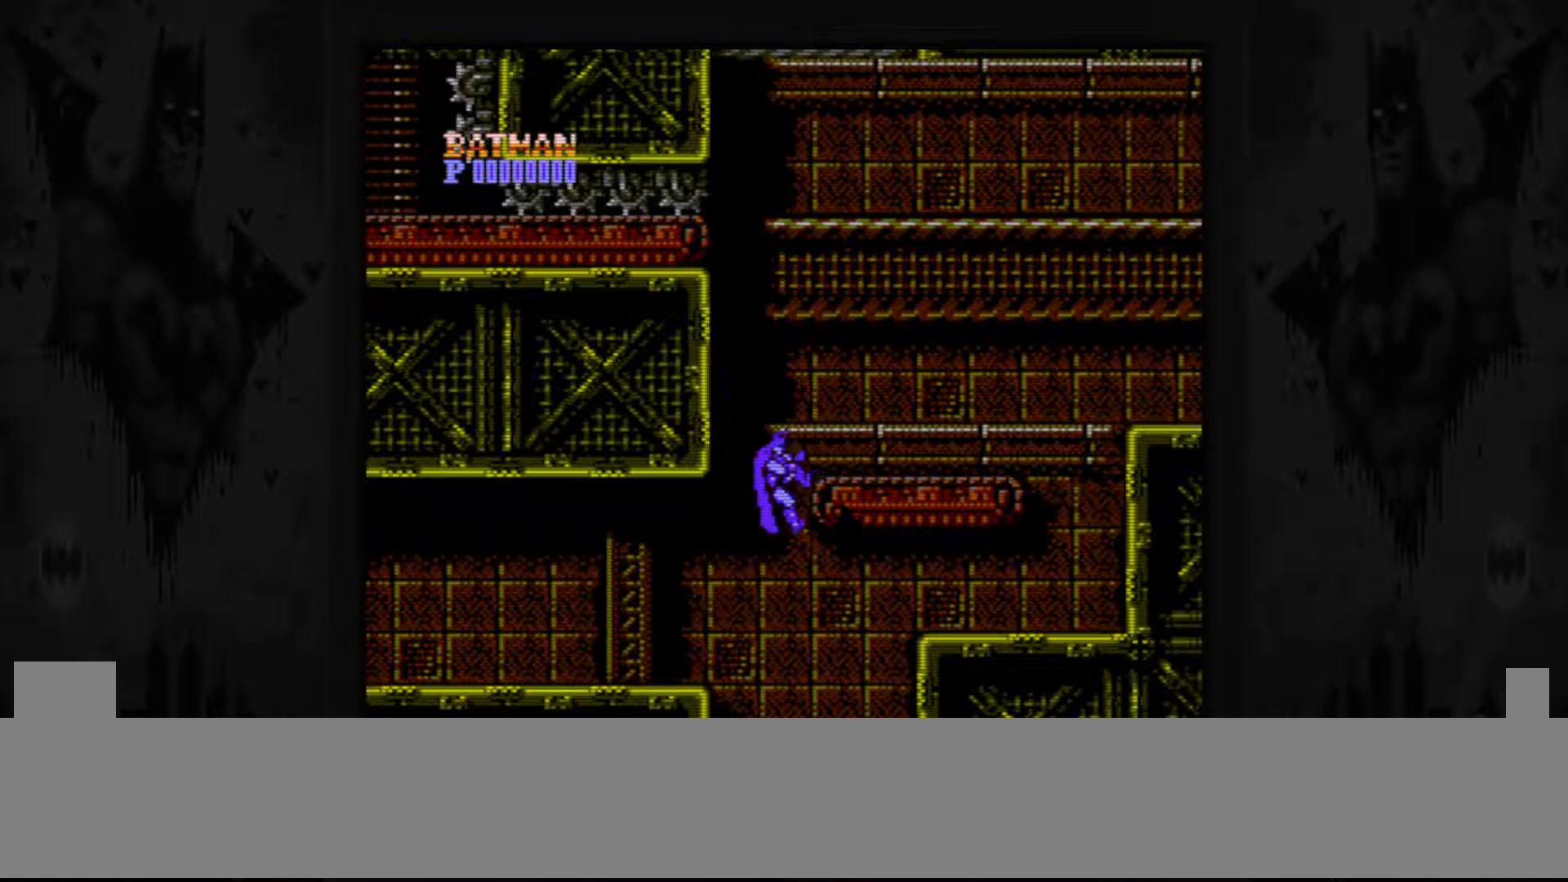
{"buttons": ["A"], "events": [[267, "A", "up"], [267, "DPAD_LEFT", "down"], [417, "DPAD_LEFT", "up"], [483, "A", "down"]]}
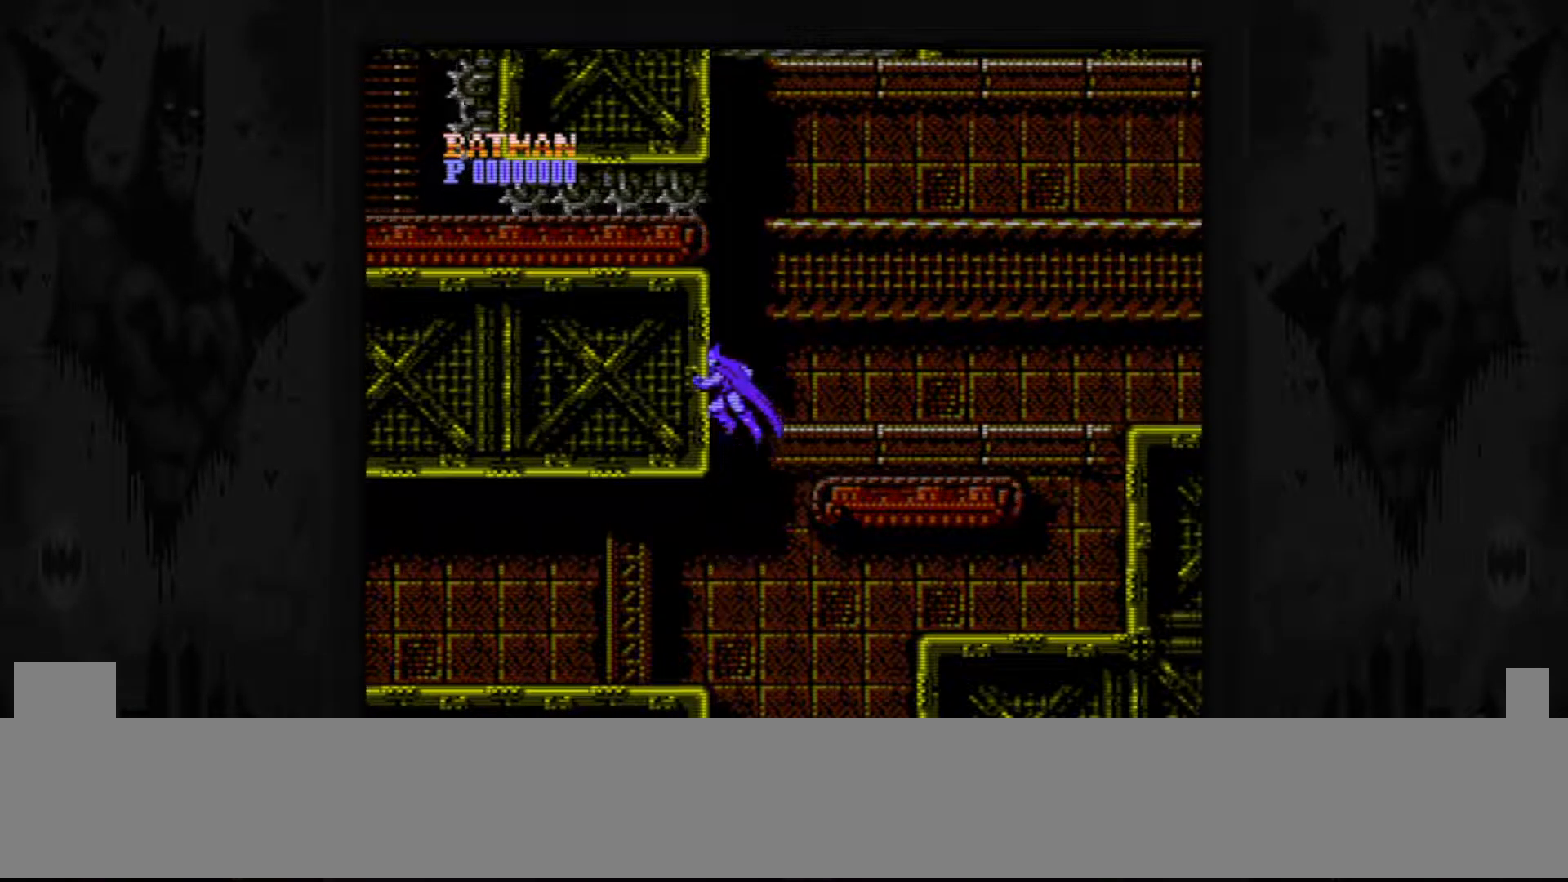
{"buttons": ["DPAD_RIGHT"], "events": [[217, "A", "up"], [267, "DPAD_RIGHT", "down"]]}
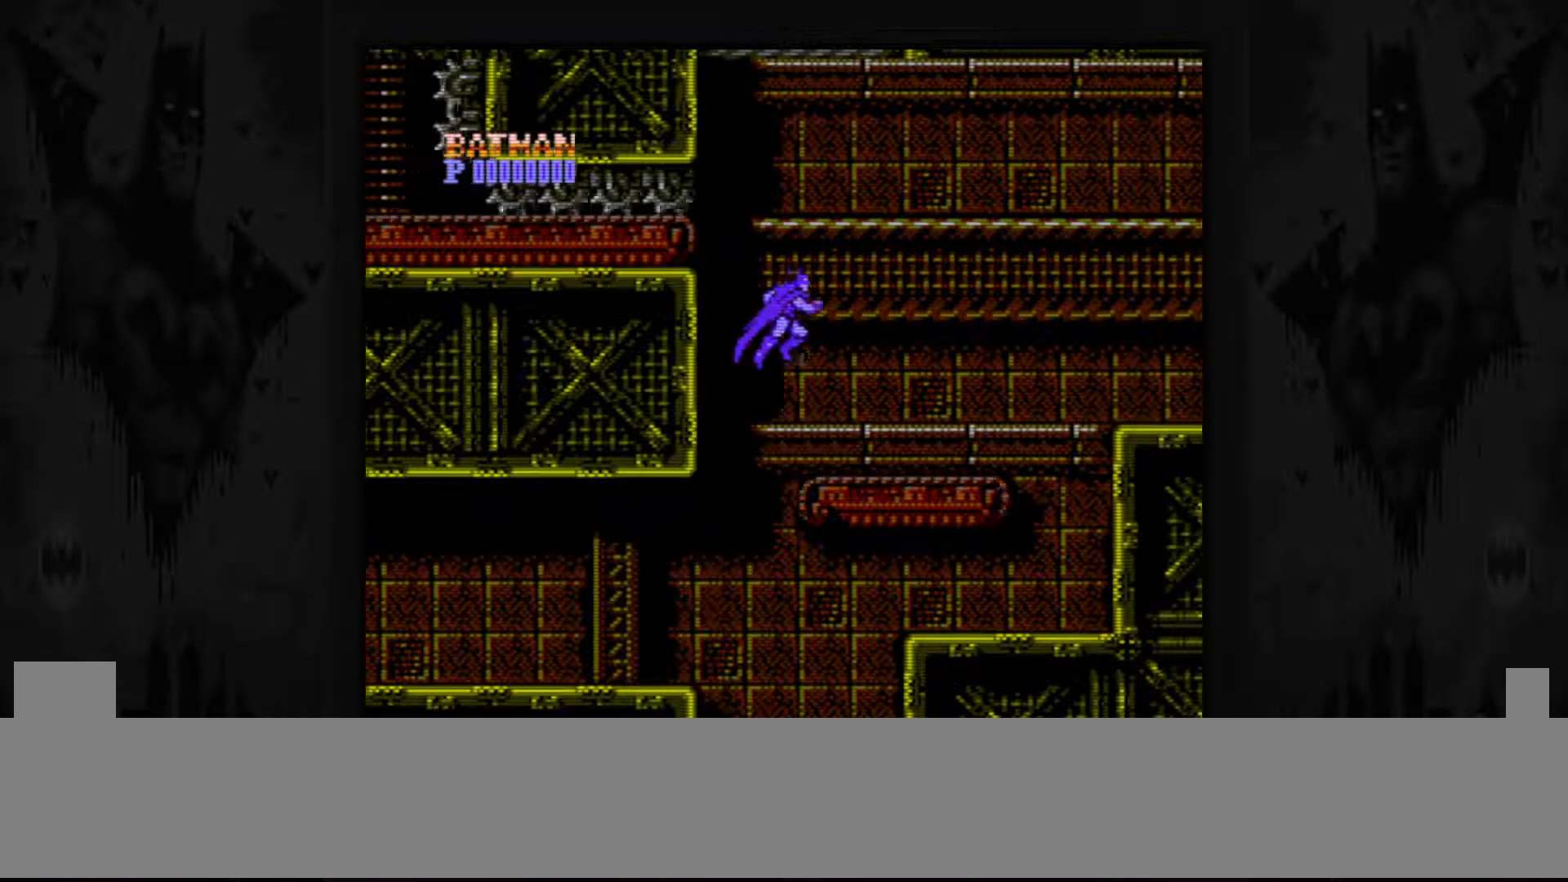
{"buttons": ["DPAD_RIGHT"], "events": []}
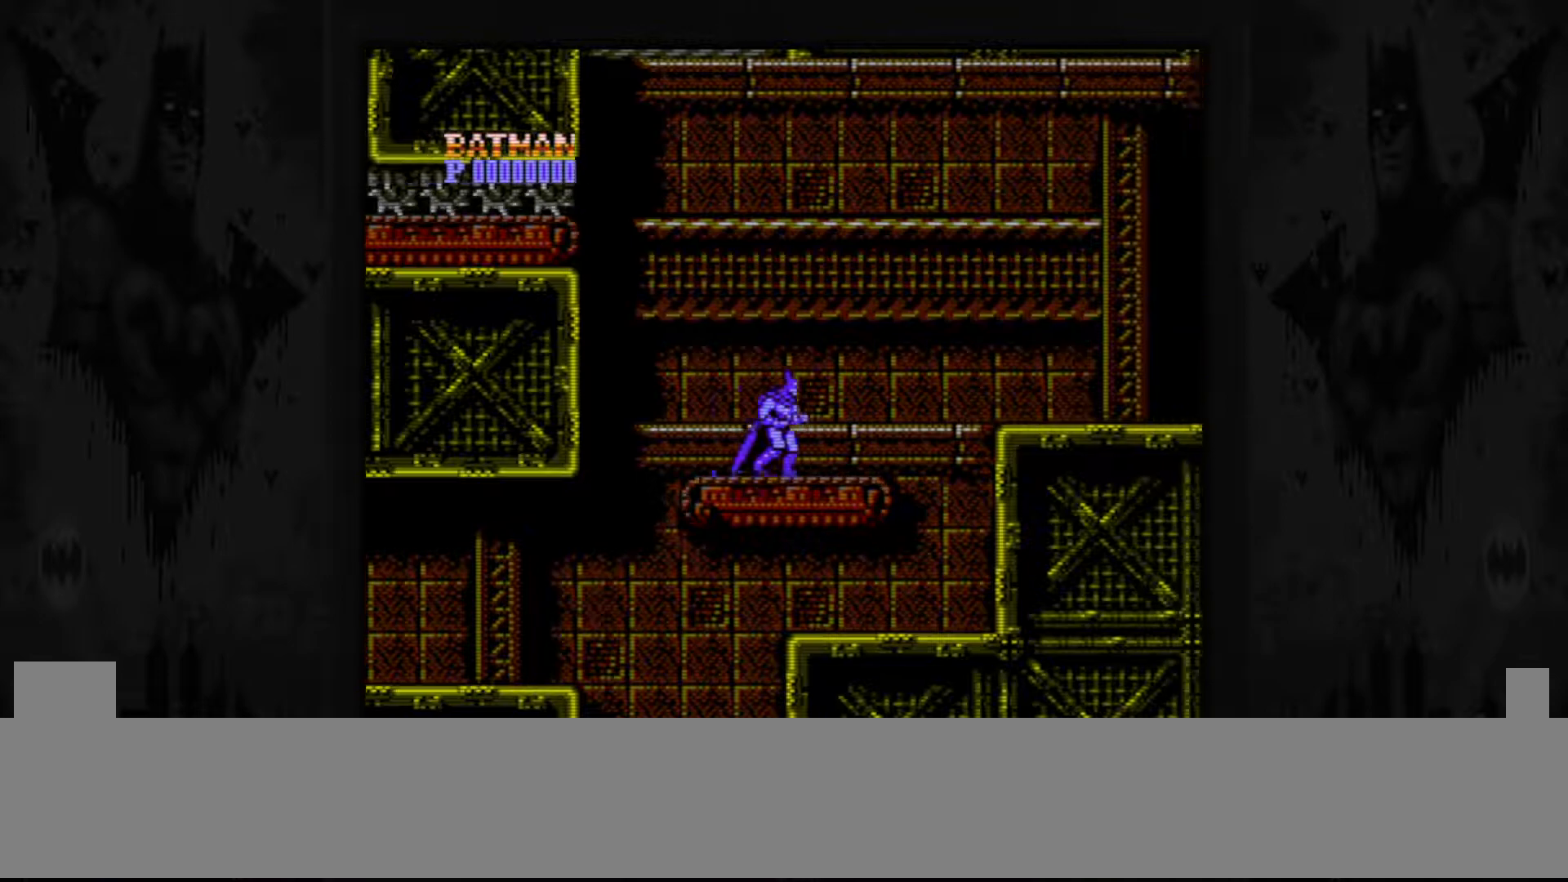
{"buttons": ["A", "DPAD_RIGHT"], "events": [[367, "A", "down"]]}
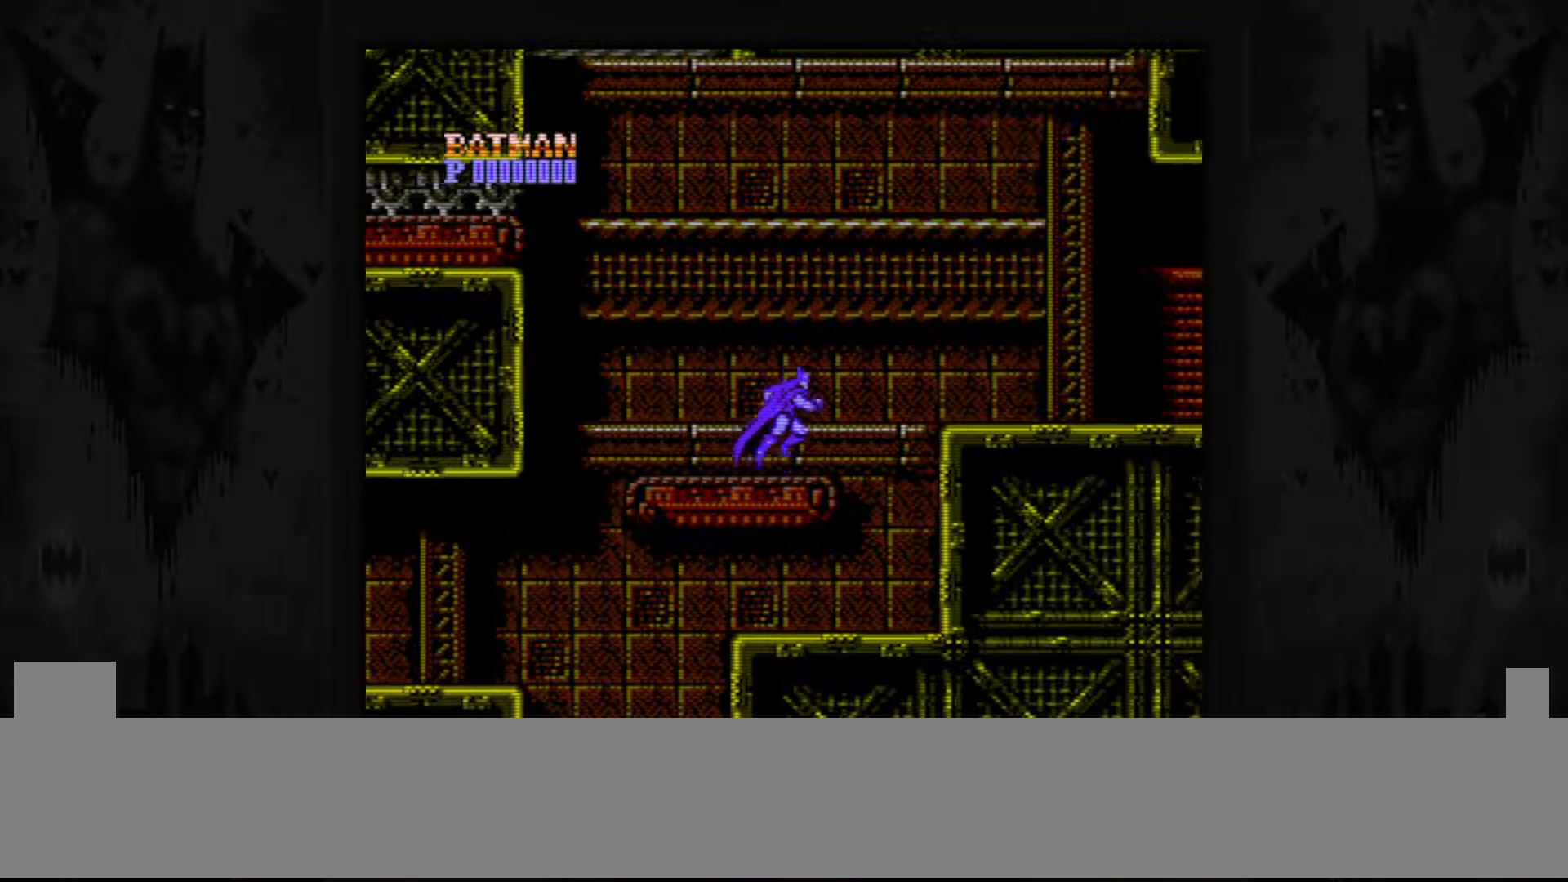
{"buttons": ["DPAD_RIGHT"], "events": [[367, "A", "up"]]}
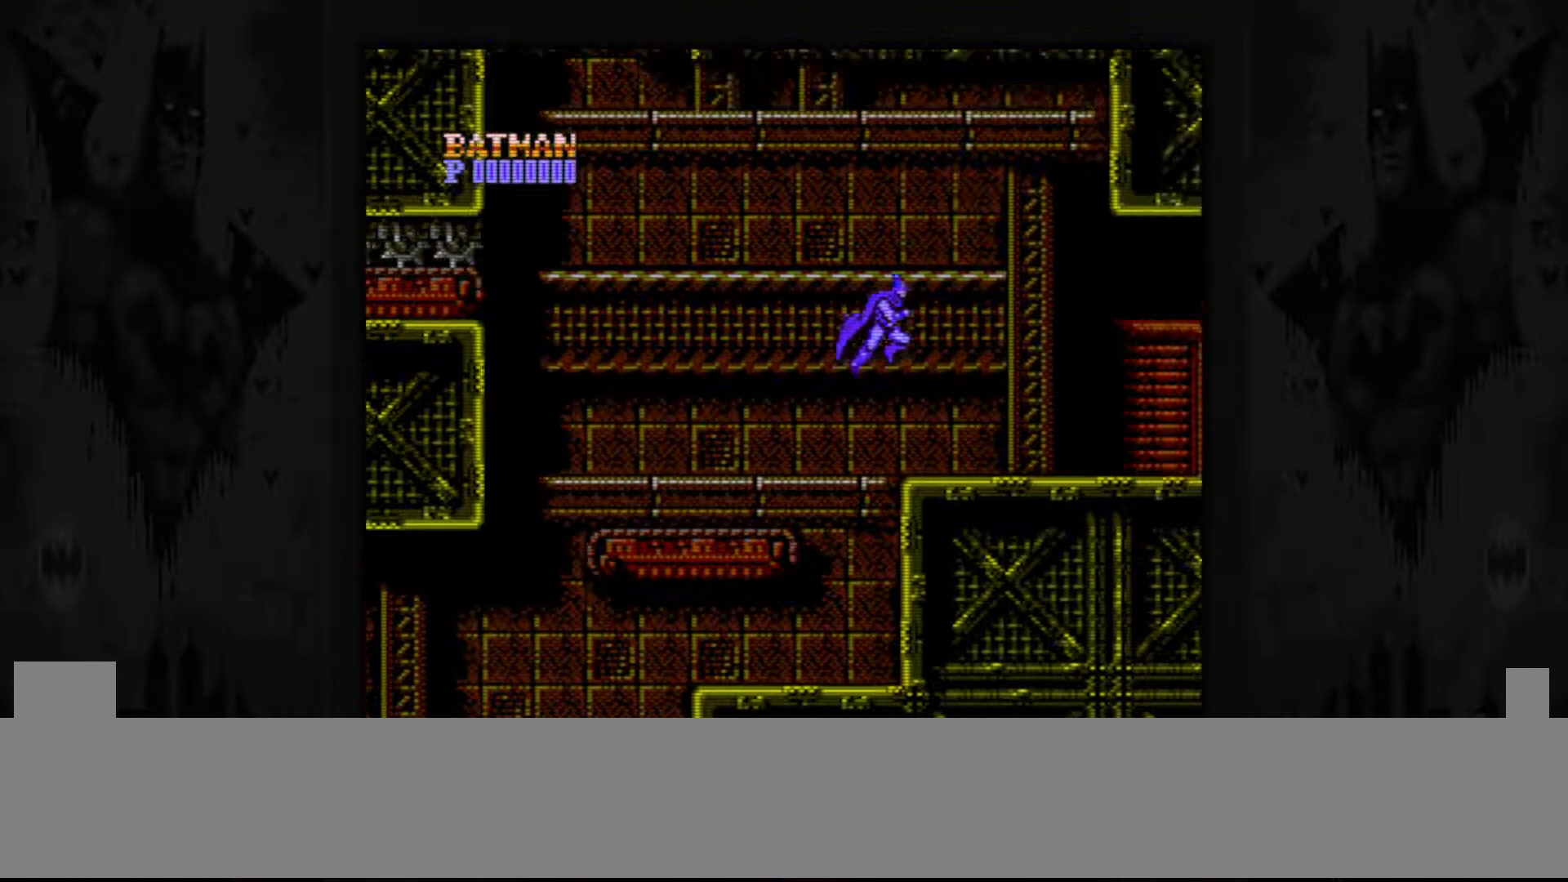
{"buttons": ["DPAD_RIGHT"], "events": []}
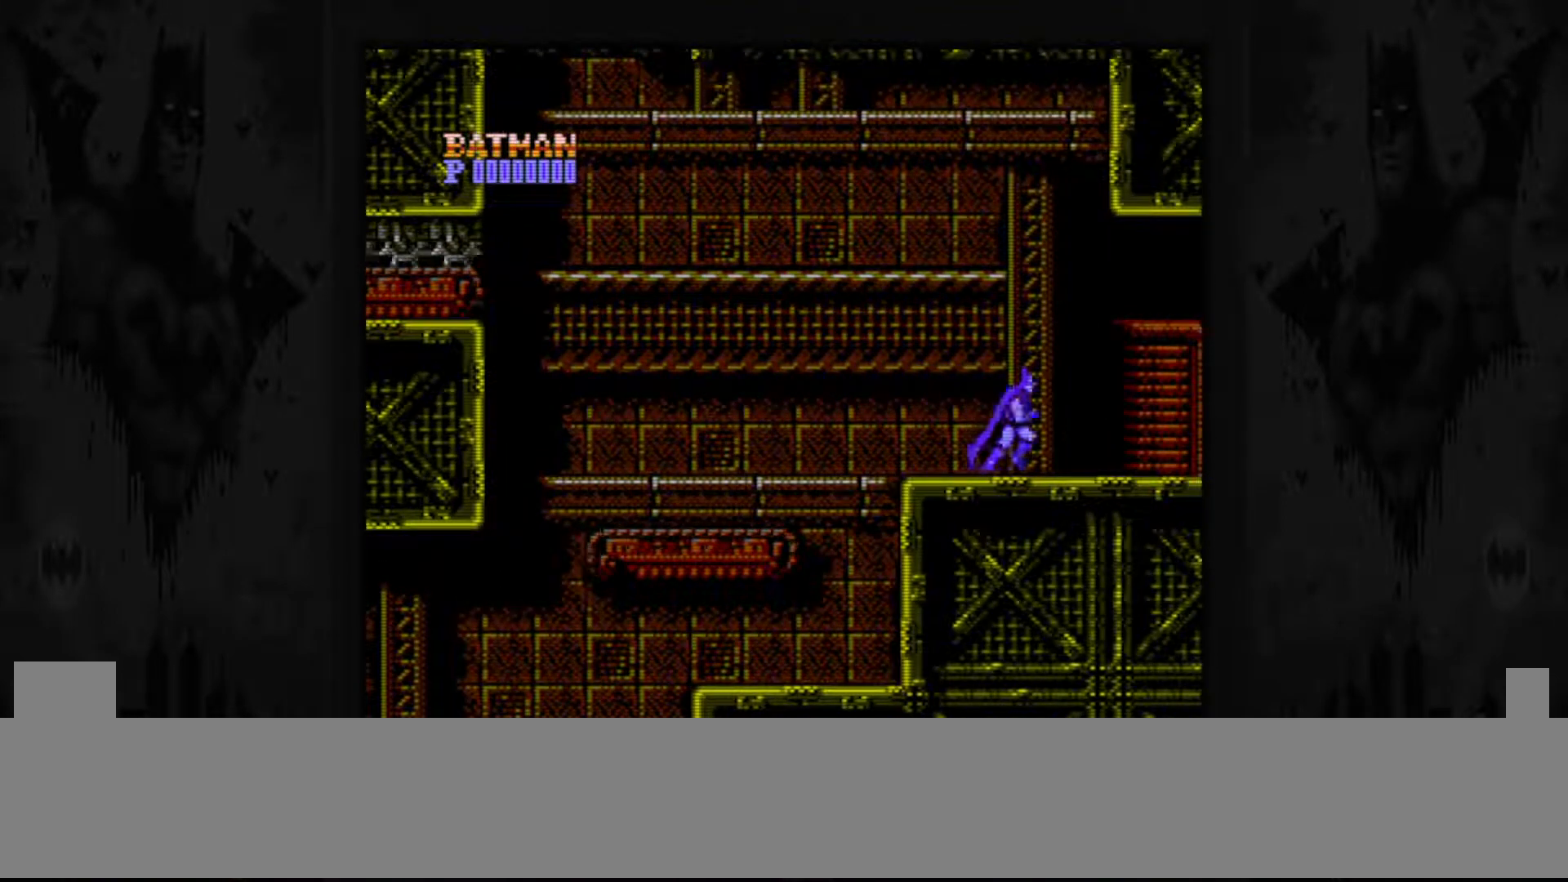
{"buttons": ["DPAD_RIGHT"], "events": []}
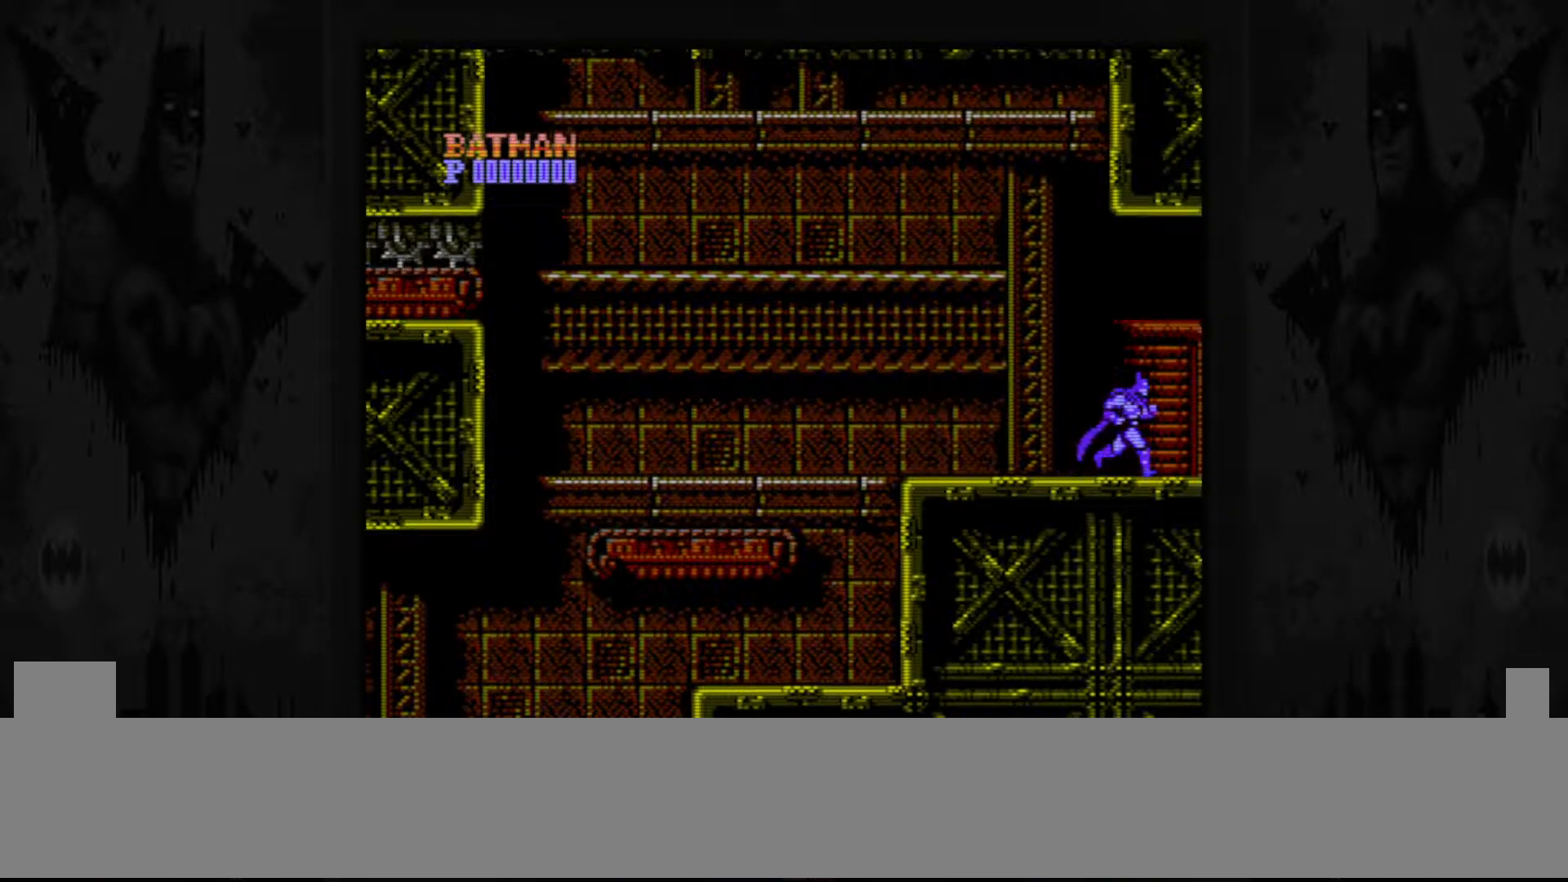
{"buttons": ["DPAD_RIGHT"], "events": []}
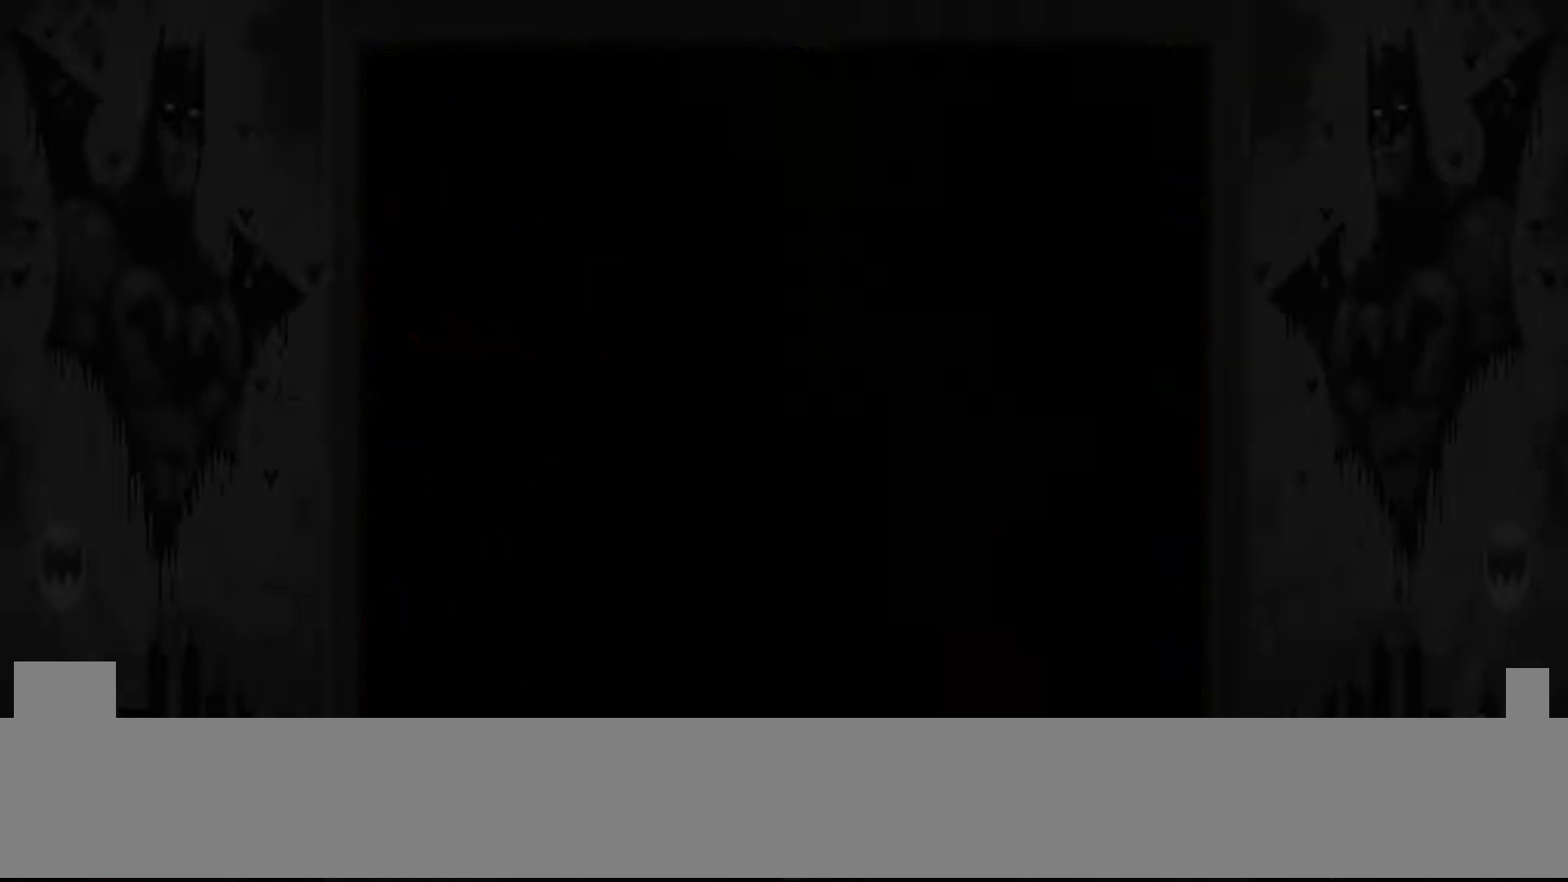
{"buttons": ["DPAD_RIGHT"], "events": []}
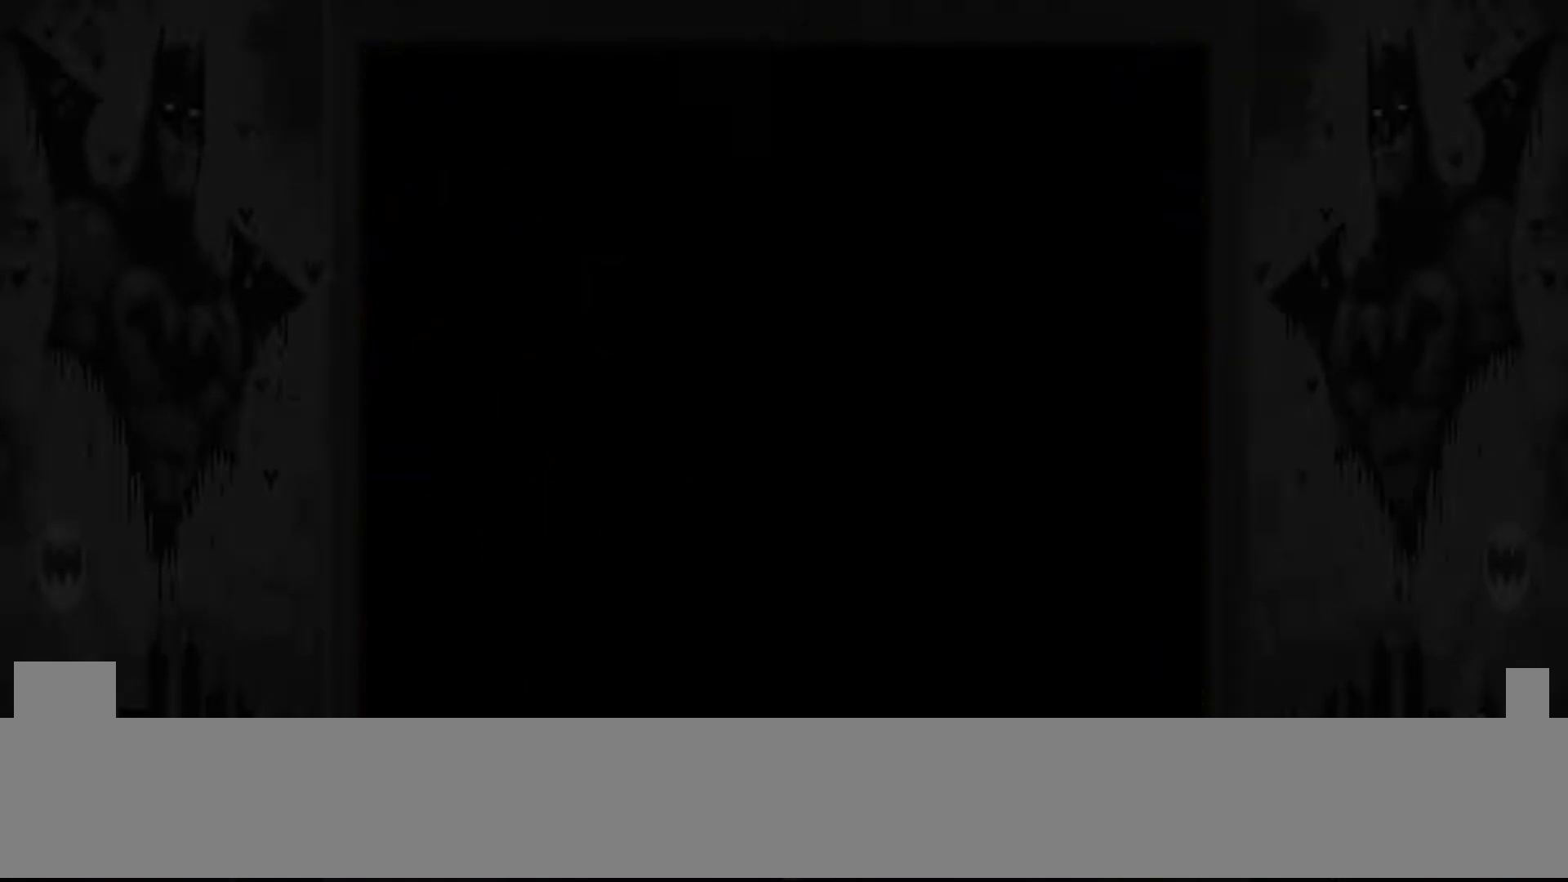
{"buttons": [], "events": [[150, "DPAD_RIGHT", "up"]]}
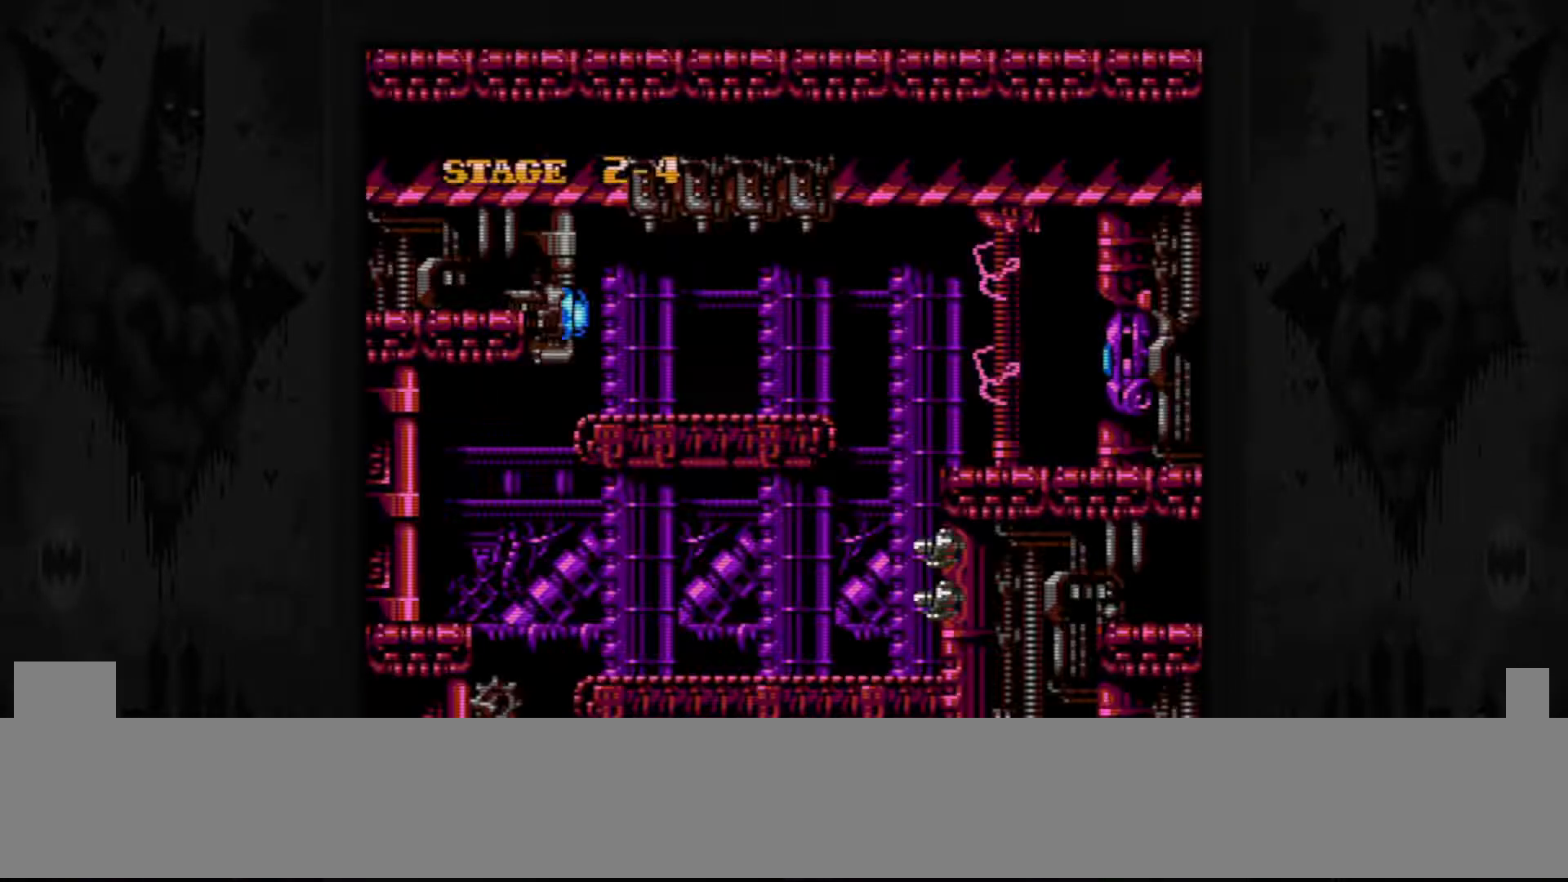
{"buttons": [], "events": []}
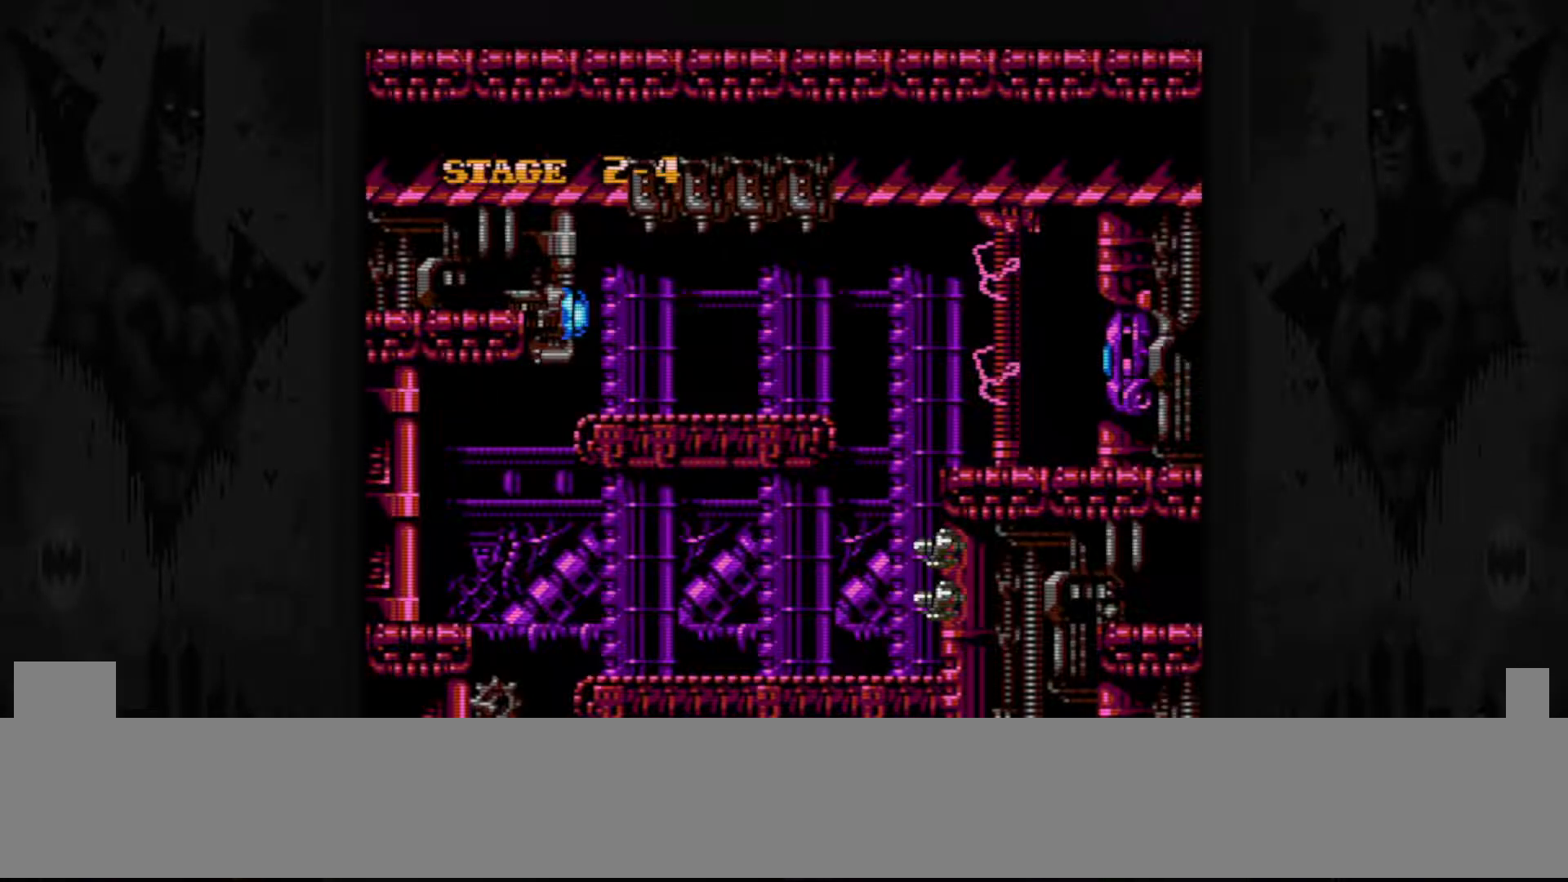
{"buttons": ["DPAD_DOWN"], "events": [[133, "DPAD_DOWN", "down"]]}
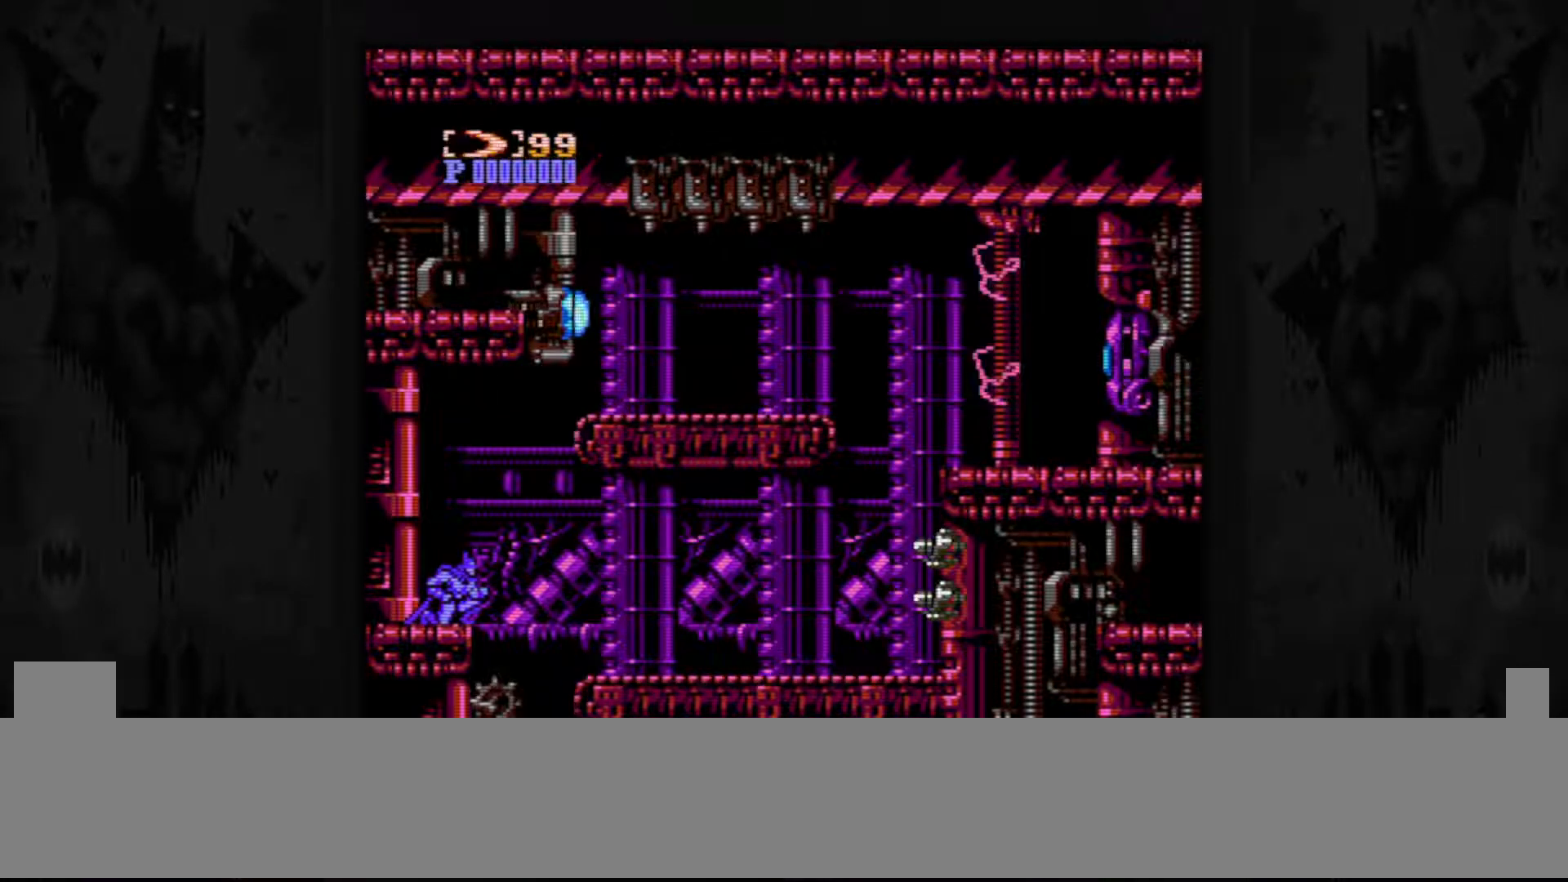
{"buttons": ["DPAD_DOWN"], "events": [[383, "B", "down"], [483, "B", "up"]]}
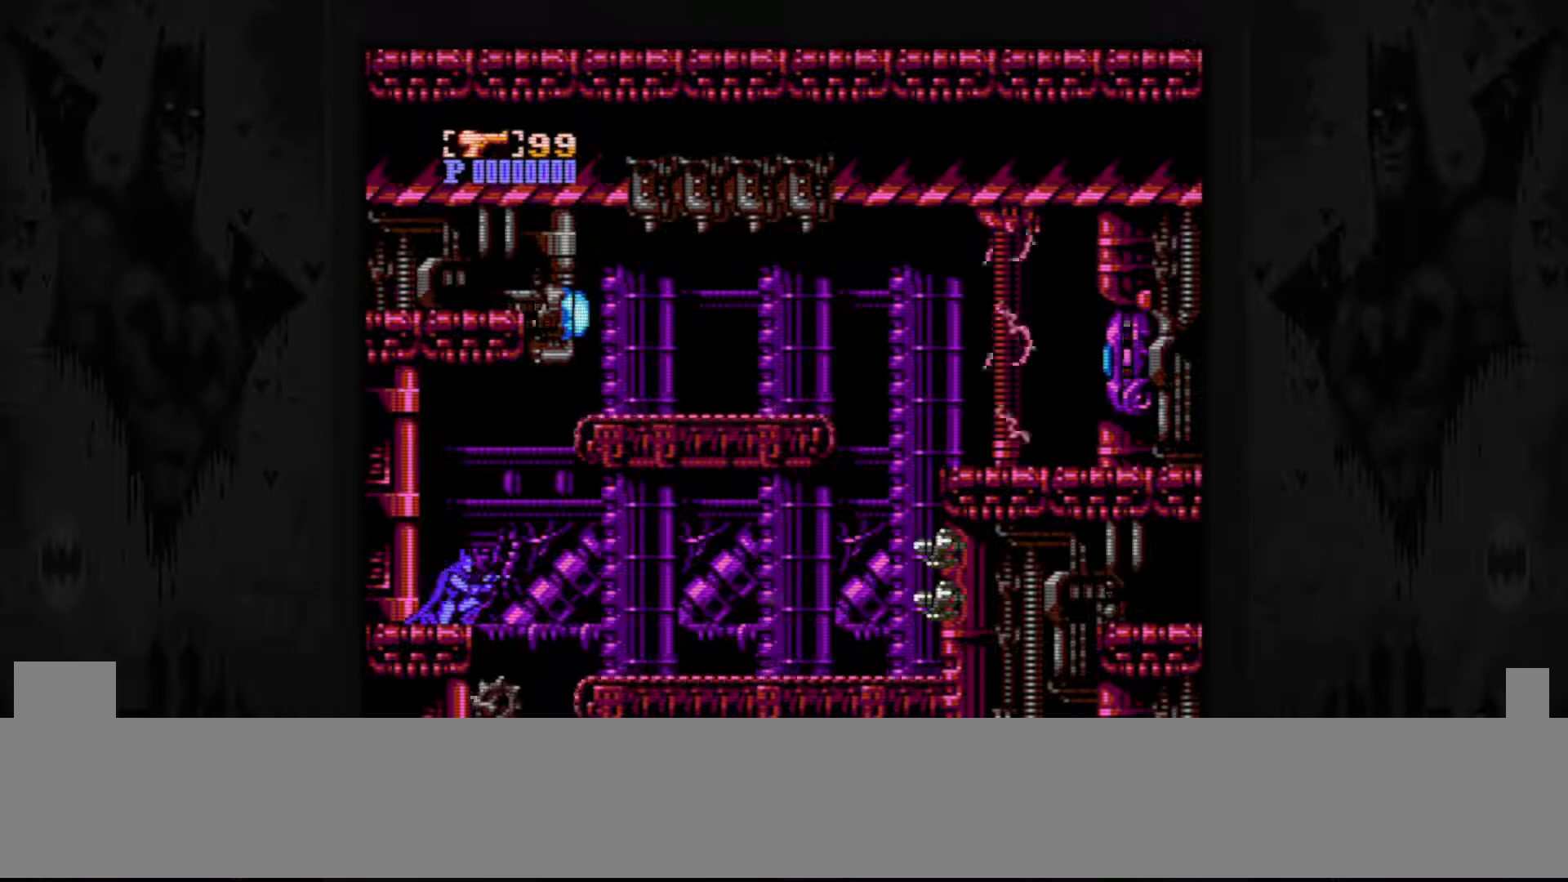
{"buttons": ["A"], "events": [[50, "B", "down"], [150, "B", "up"], [383, "DPAD_DOWN", "up"], [417, "A", "down"]]}
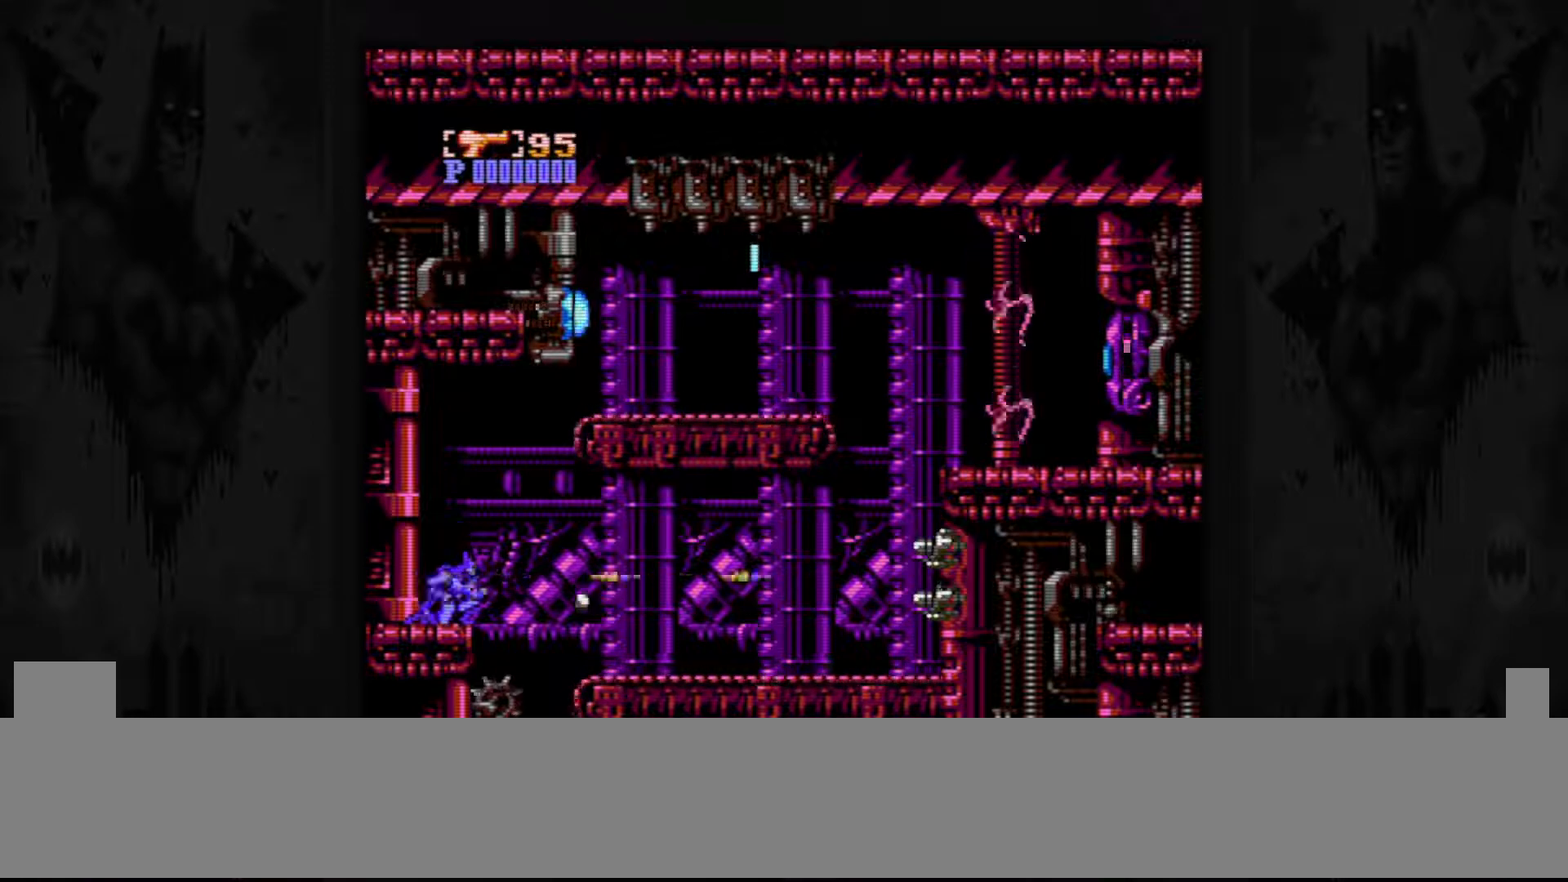
{"buttons": [], "events": [[50, "A", "up"]]}
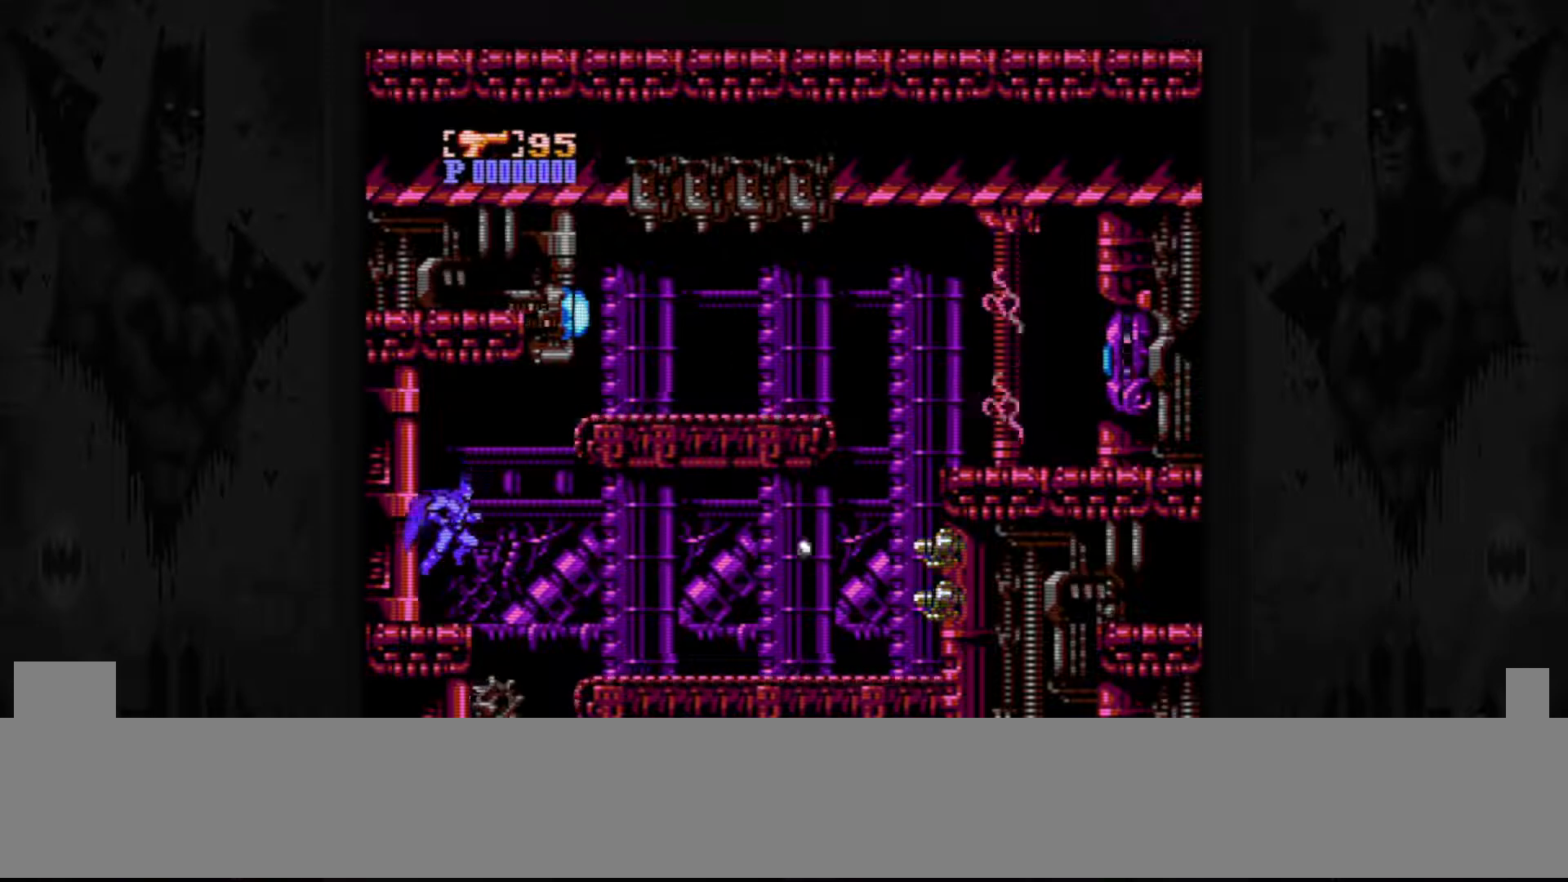
{"buttons": ["B", "DPAD_DOWN"], "events": [[17, "DPAD_DOWN", "down"], [167, "B", "down"], [217, "B", "up"], [317, "B", "down"], [400, "B", "up"], [467, "B", "down"]]}